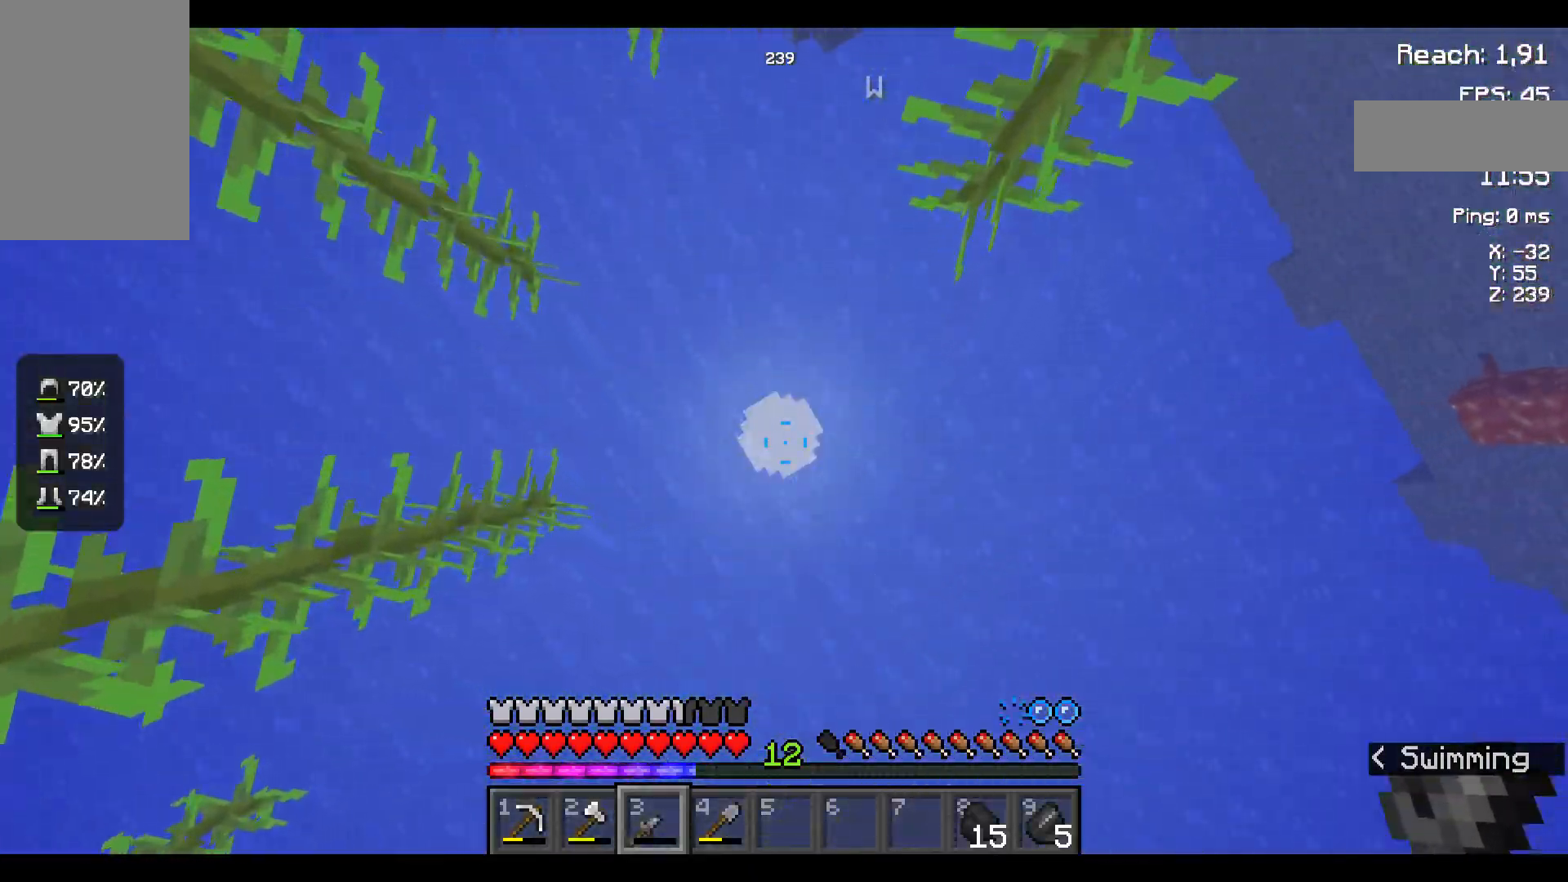
Gameplay with keyboard and mouse; each line is a JSON object with the keys and mouse buttons held at the frame after it. "events" lists presses ("down") and releases ("up") of "a", "d", "s", "space", "w", "mouse_left" and "mouse_right" between this image and that frame as [ms after this image, input, new state], when the widget could be followed in between. "mouse_left", "mouse_right" = the "left", "right" buttons of the "mouse" list. No other keys are recorded. Fast repeated clicks can show as one long hold. Not read: mouse_move.
{"keys": ["space", "w"], "mouse": [], "events": []}
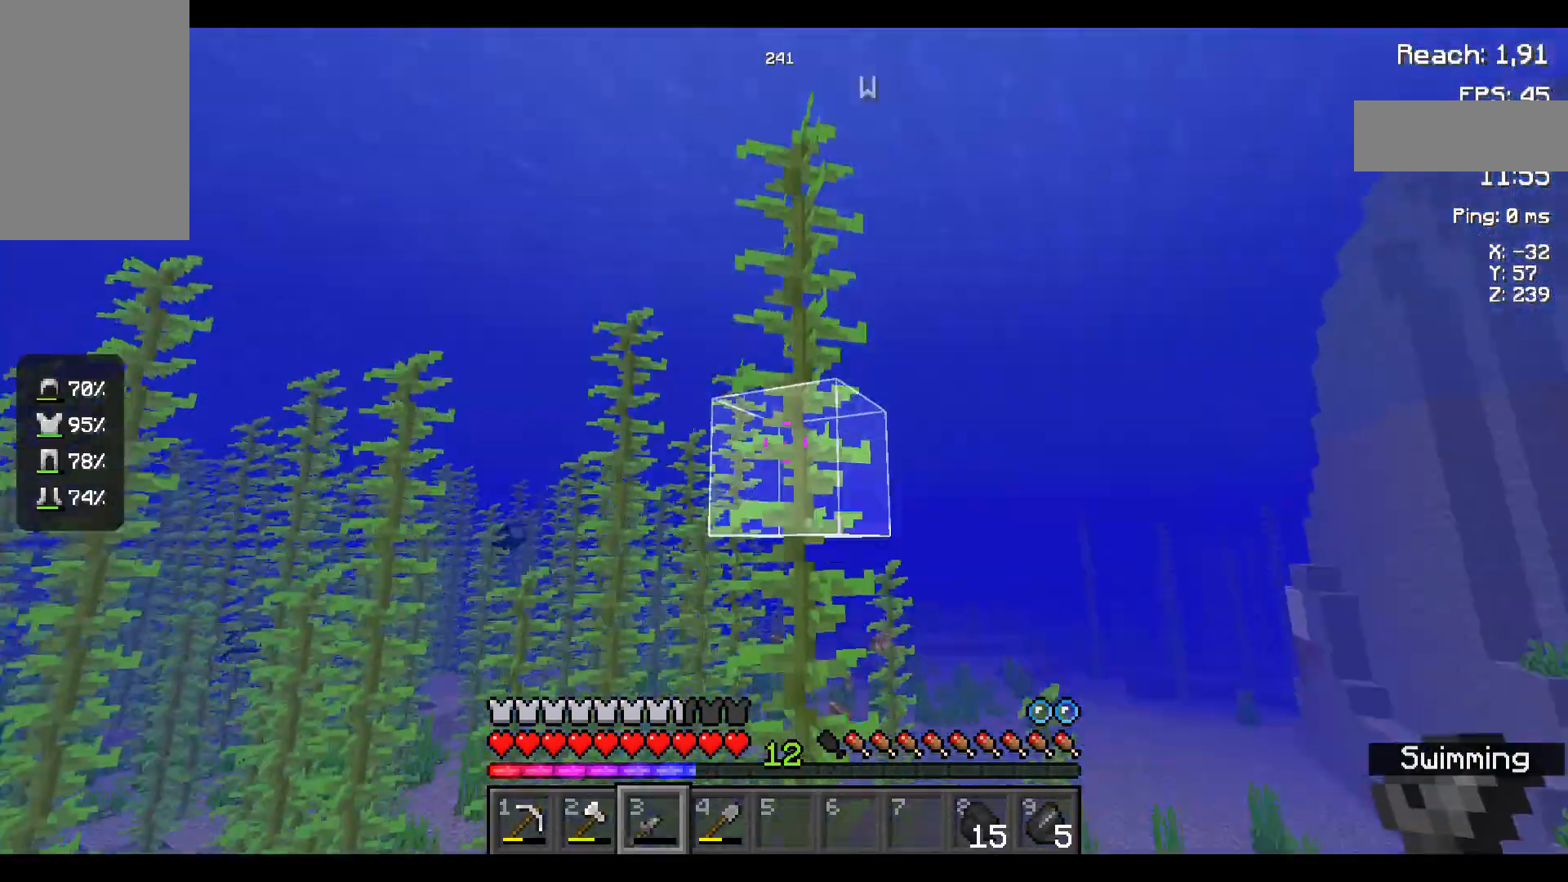
{"keys": ["space", "w"], "mouse": [], "events": []}
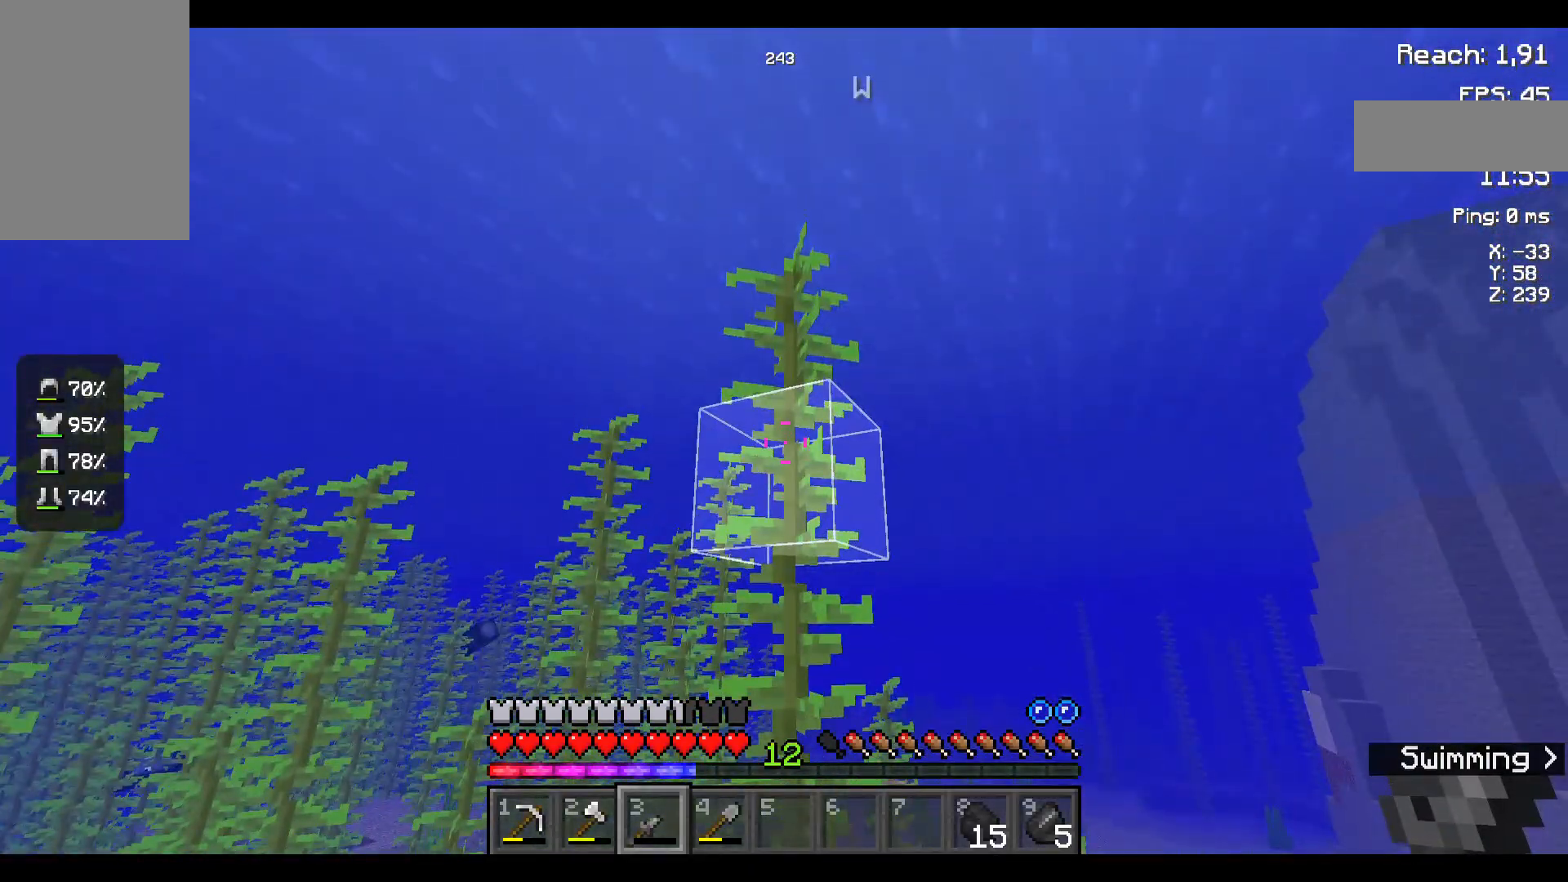
{"keys": ["w"], "mouse": [], "events": [[334, "space", "up"]]}
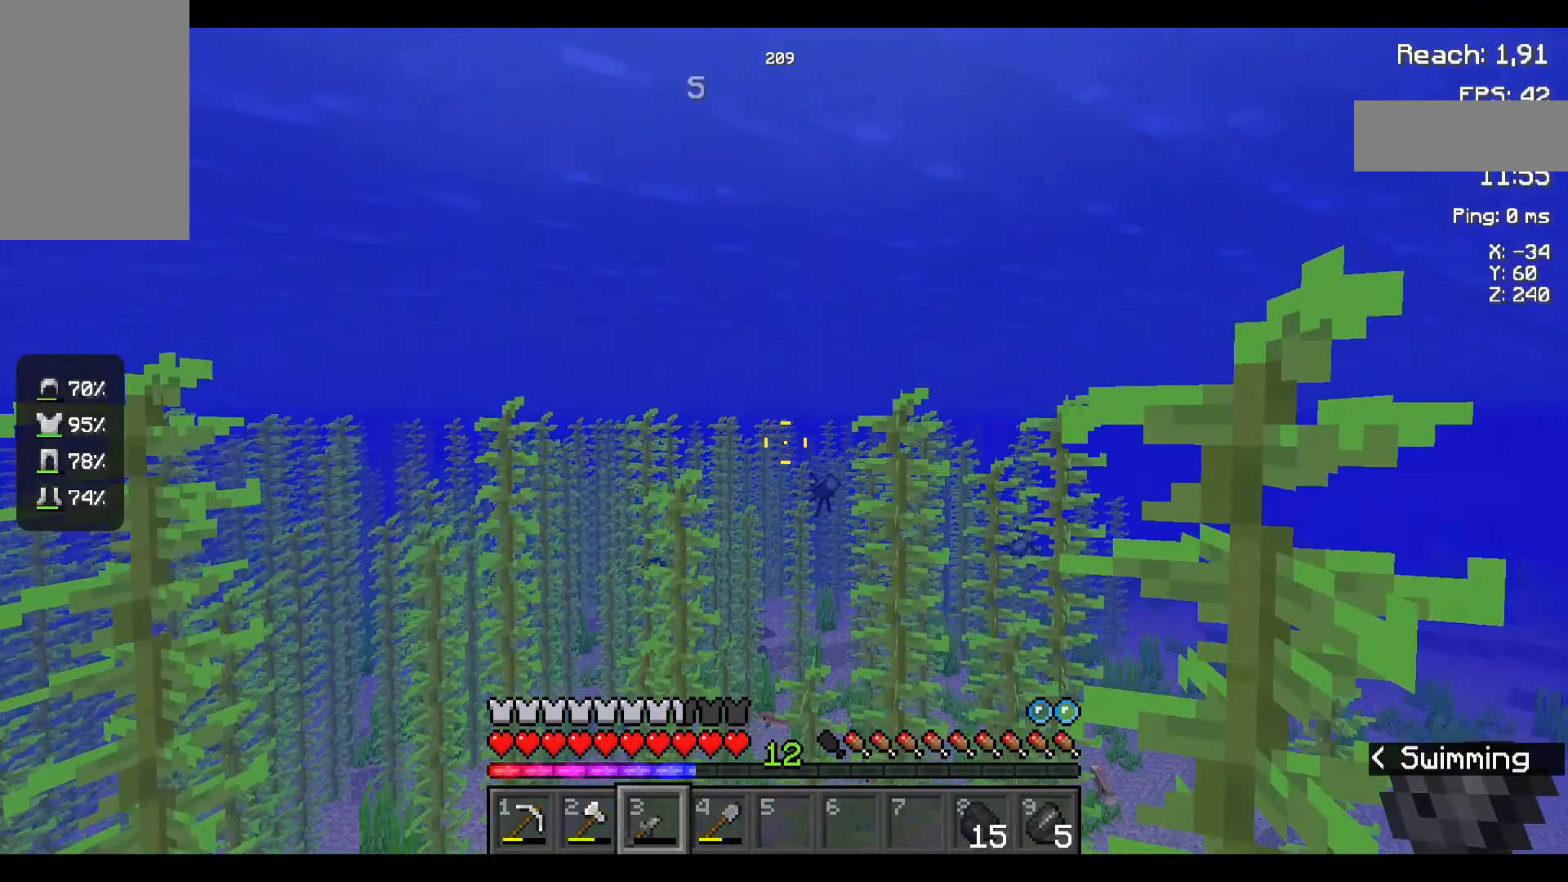
{"keys": ["w"], "mouse": [], "events": []}
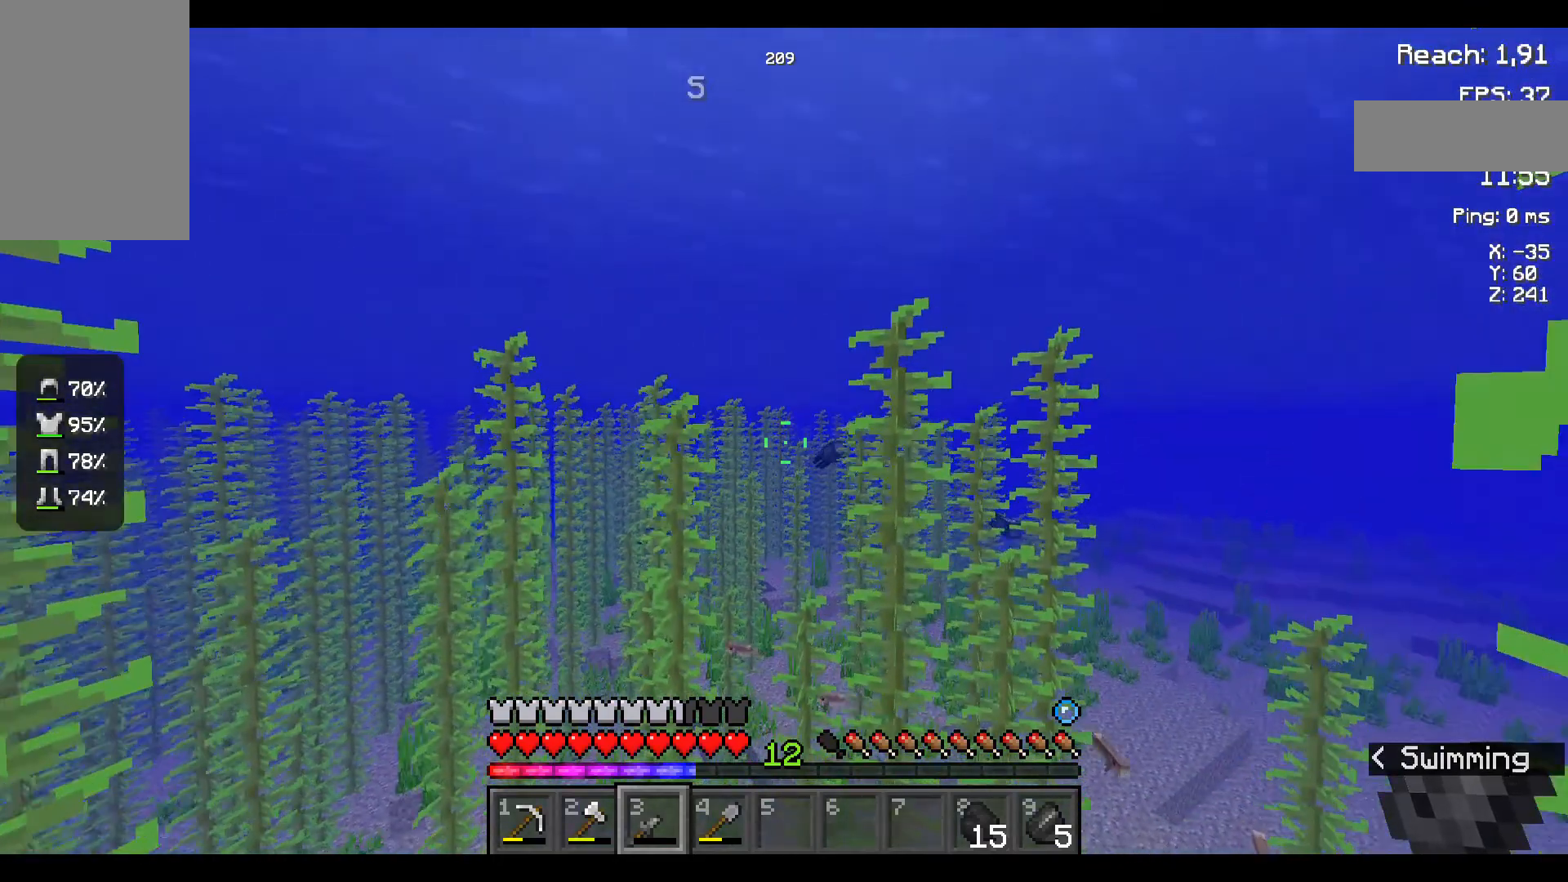
{"keys": ["space", "w"], "mouse": [], "events": [[67, "space", "down"]]}
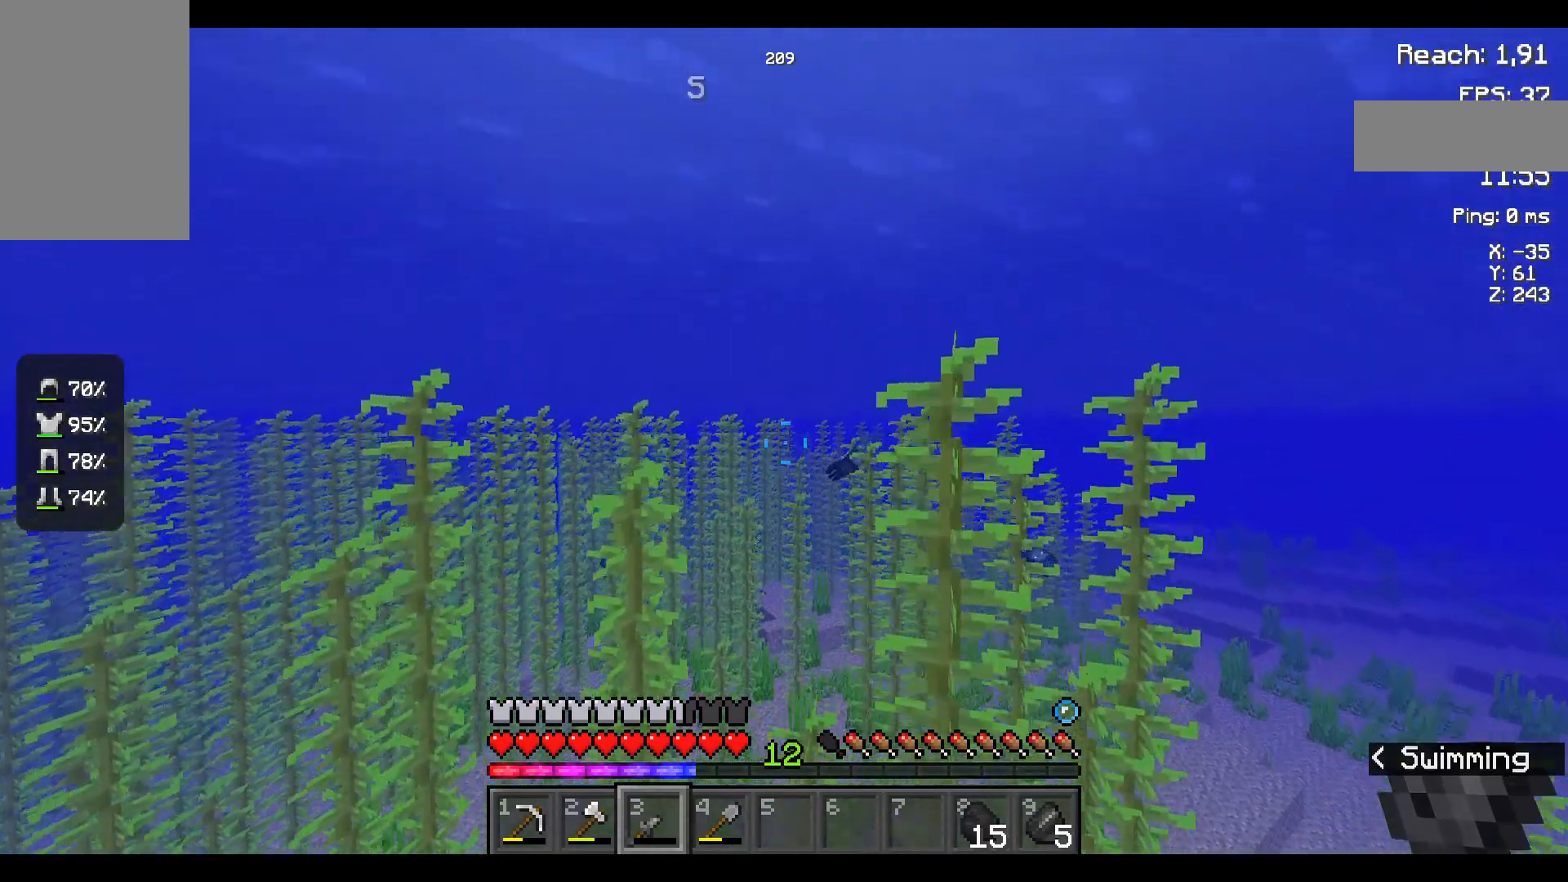
{"keys": ["w"], "mouse": [], "events": [[217, "space", "up"]]}
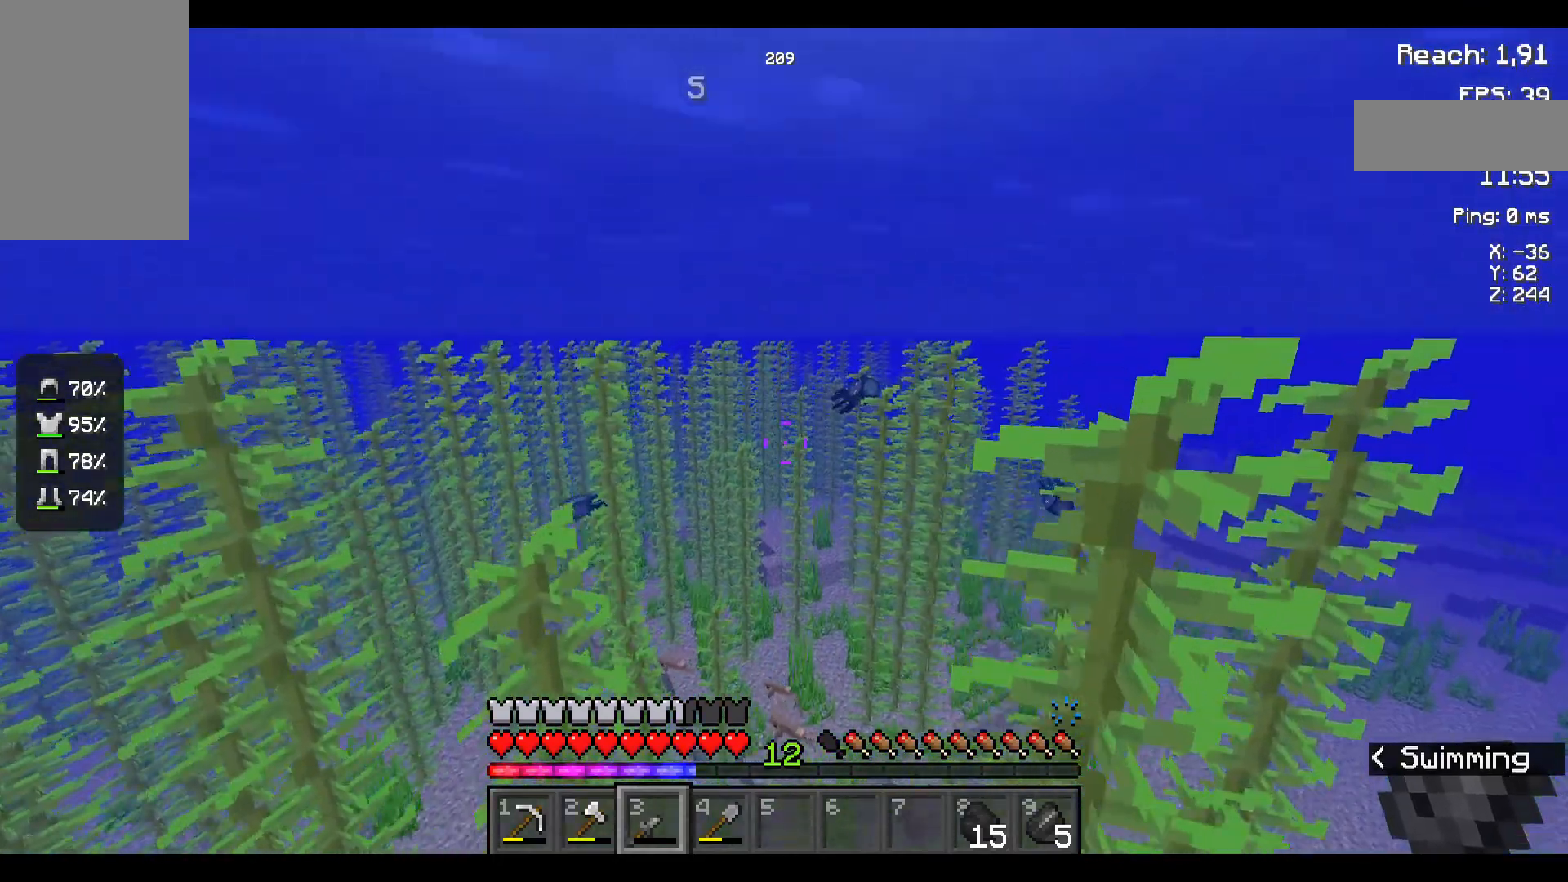
{"keys": ["space", "w"], "mouse": [], "events": [[150, "space", "down"]]}
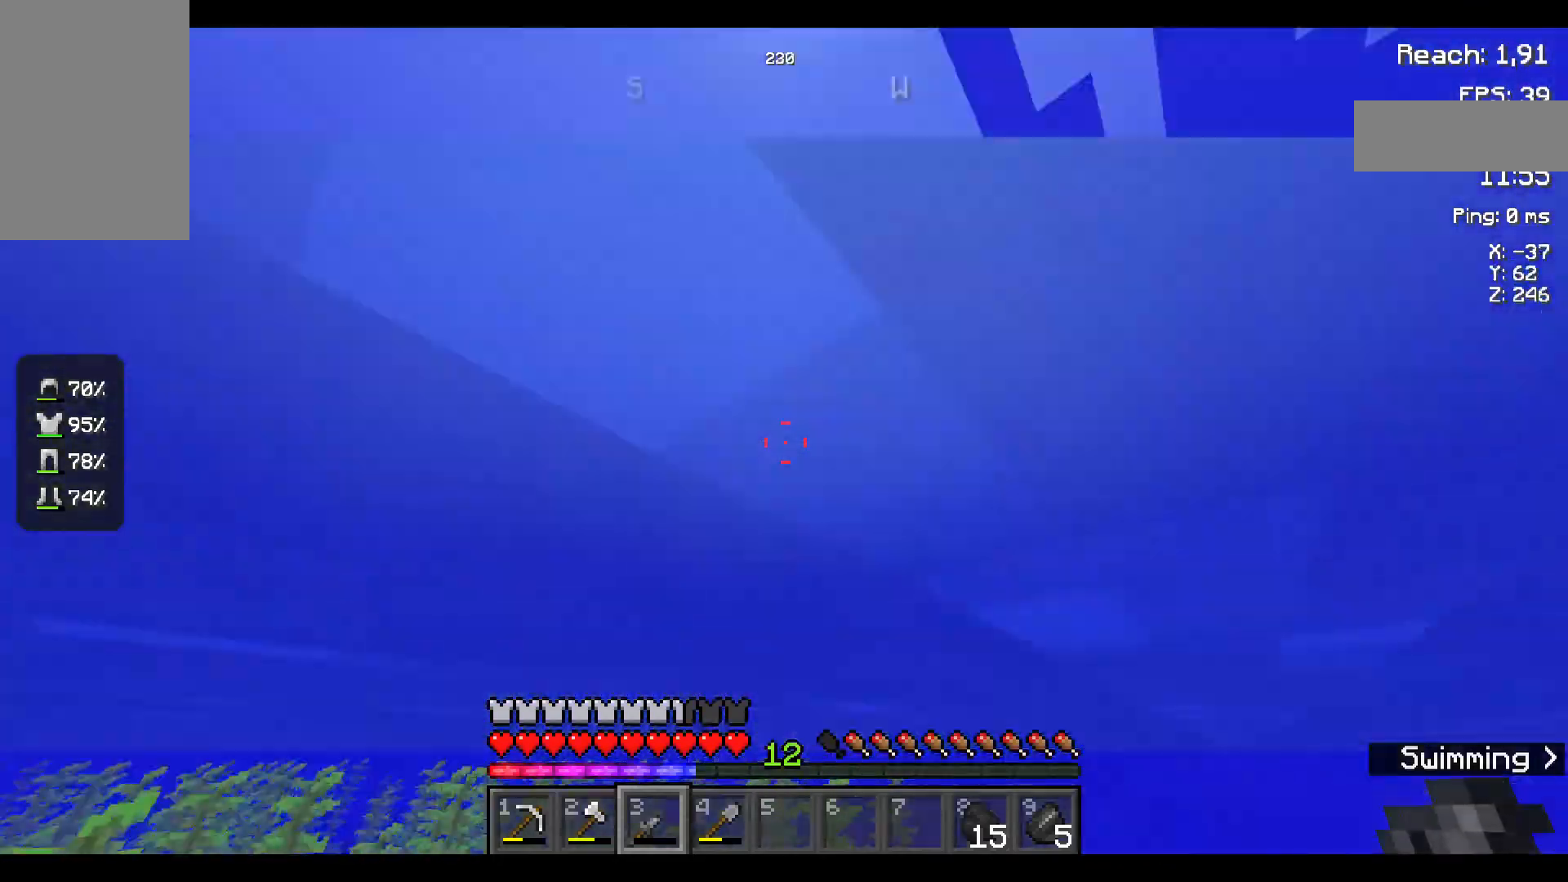
{"keys": ["space", "w"], "mouse": [], "events": []}
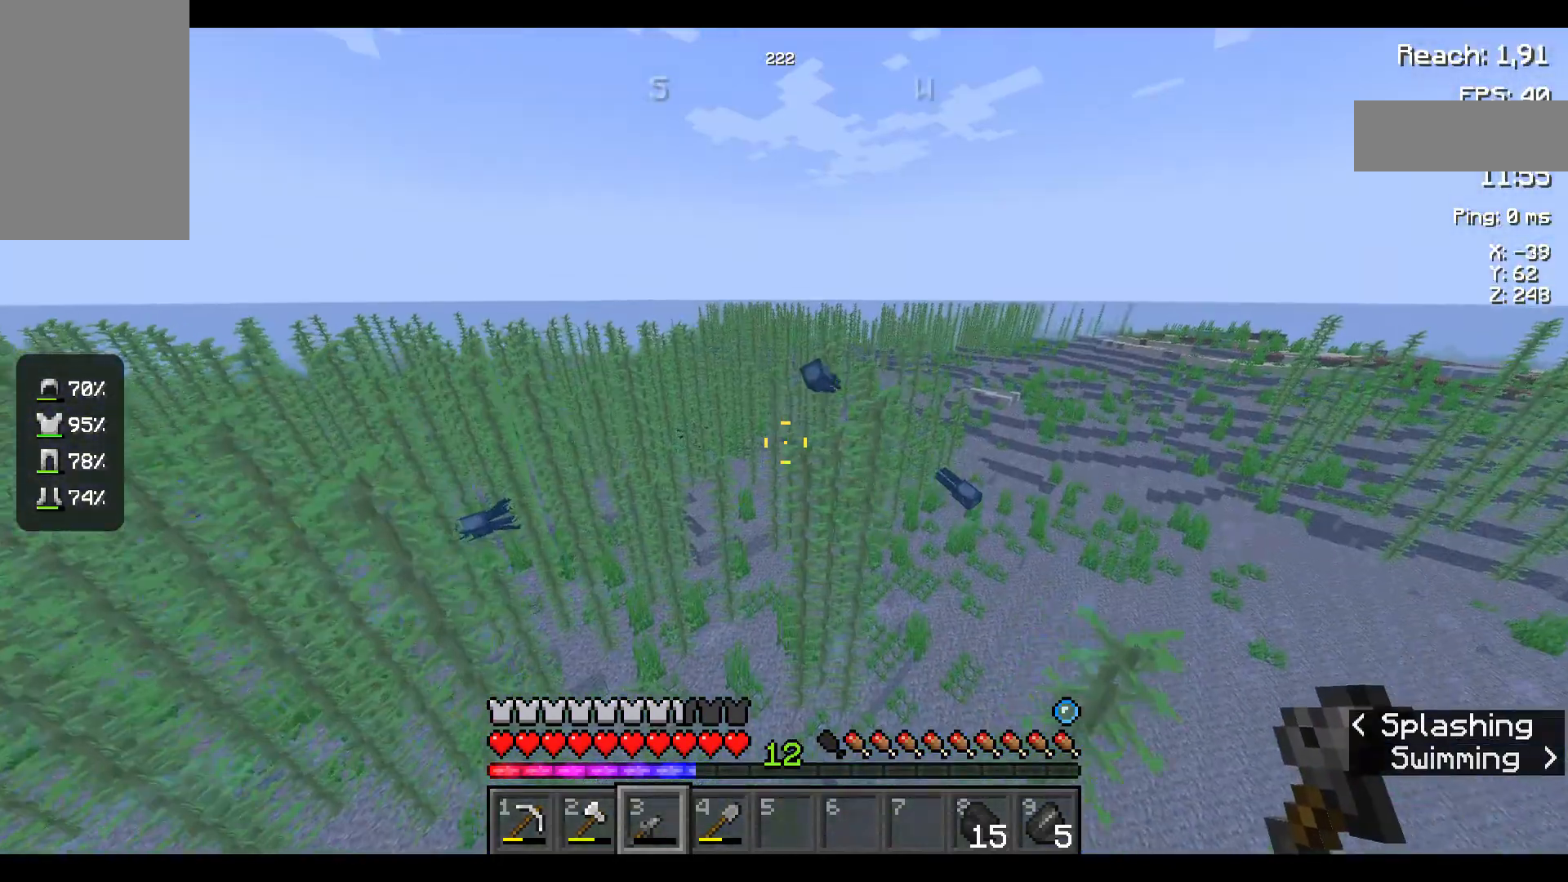
{"keys": ["space", "w"], "mouse": [], "events": []}
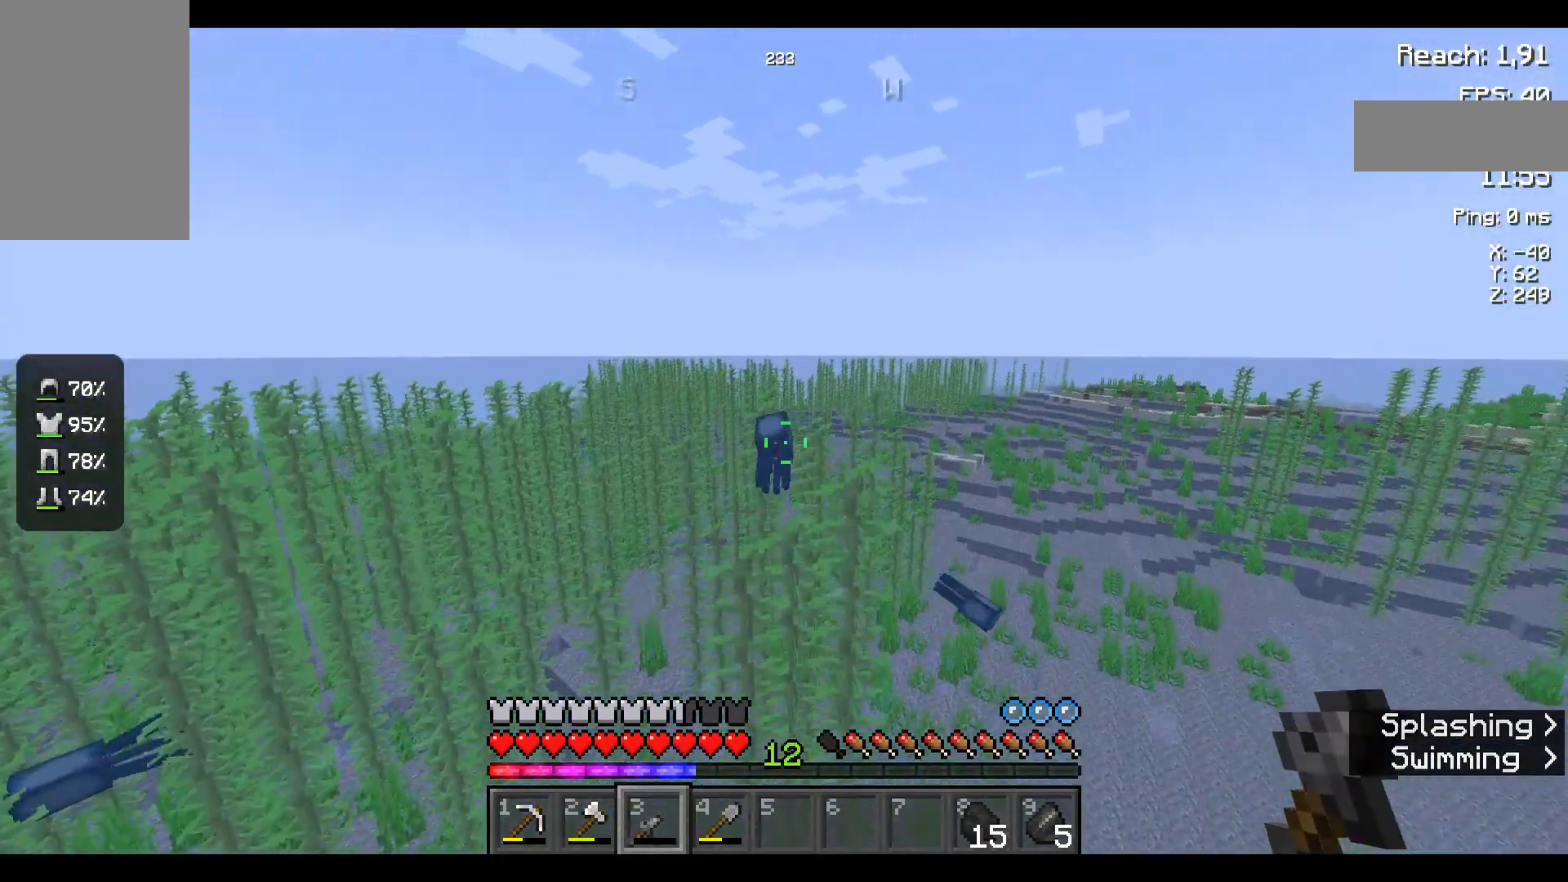
{"keys": ["w"], "mouse": [], "events": [[384, "space", "up"]]}
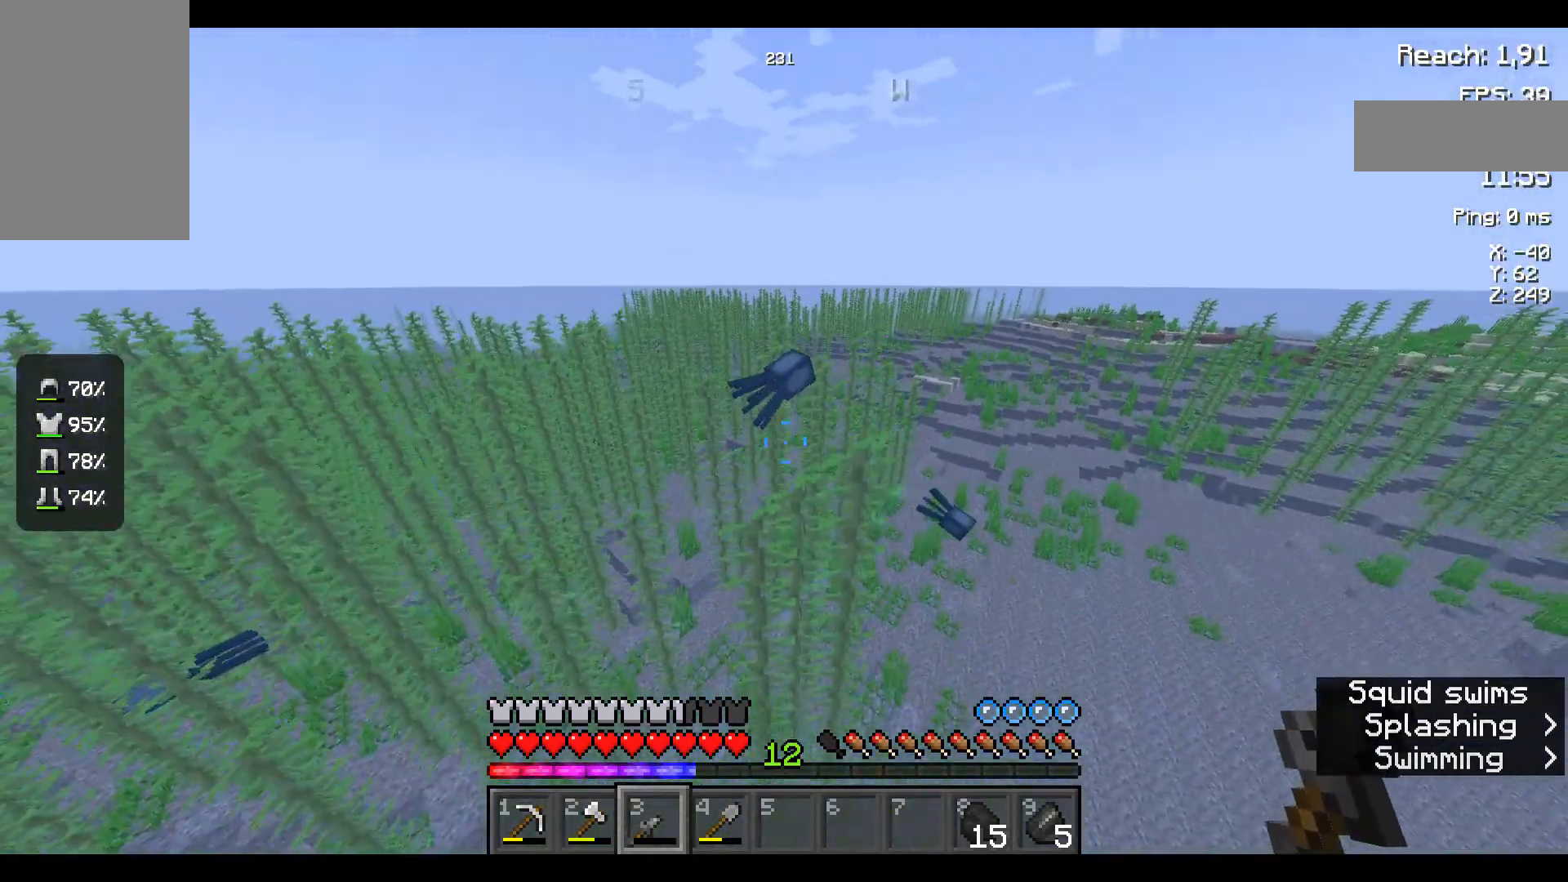
{"keys": ["w"], "mouse": [], "events": []}
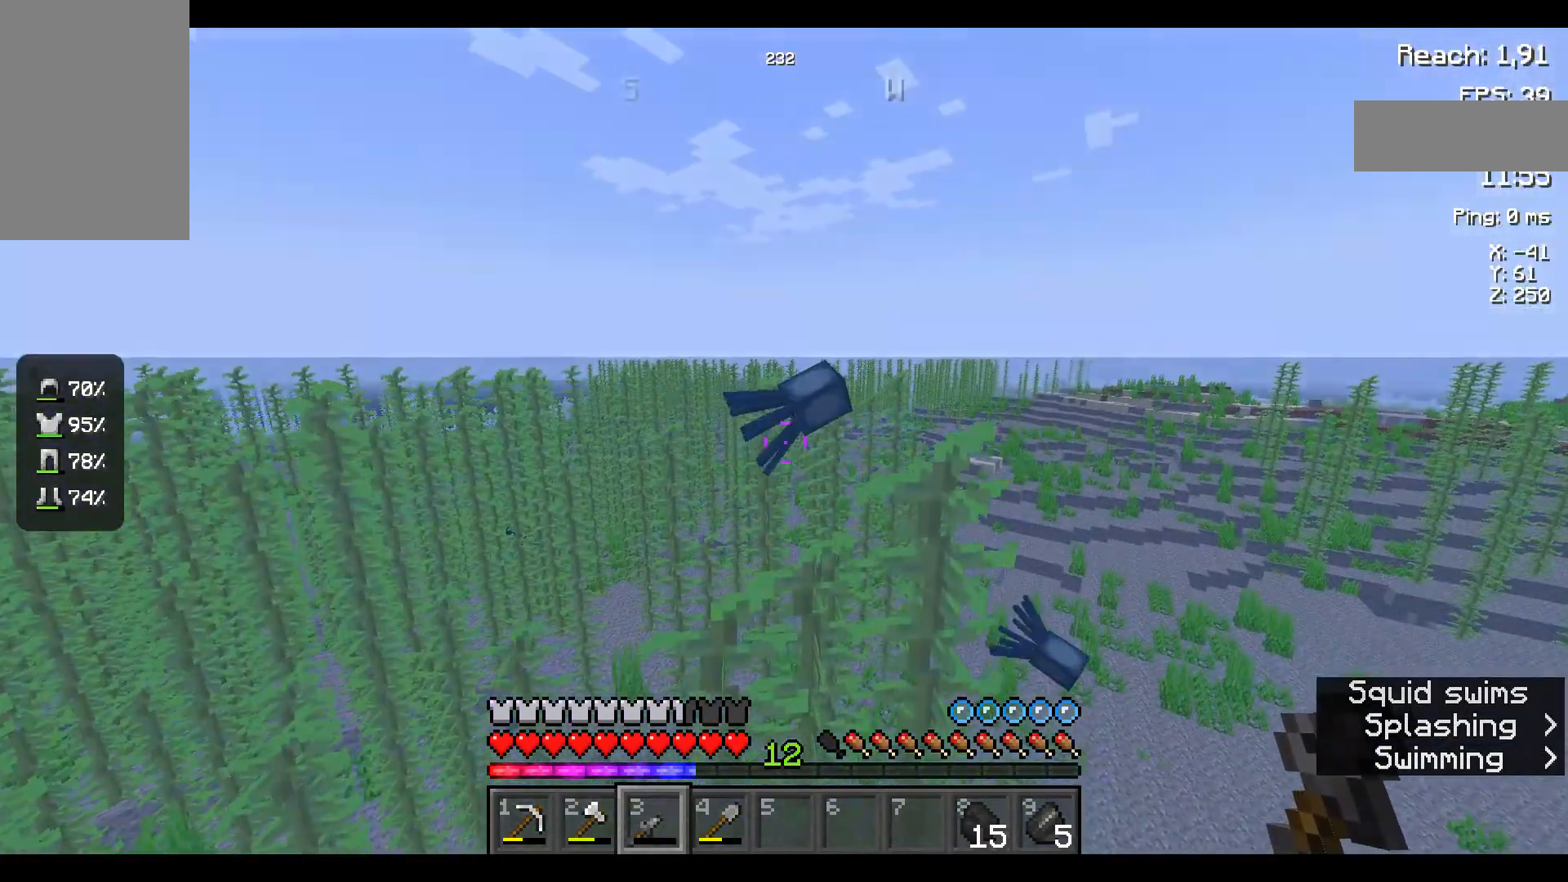
{"keys": ["w"], "mouse": [], "events": []}
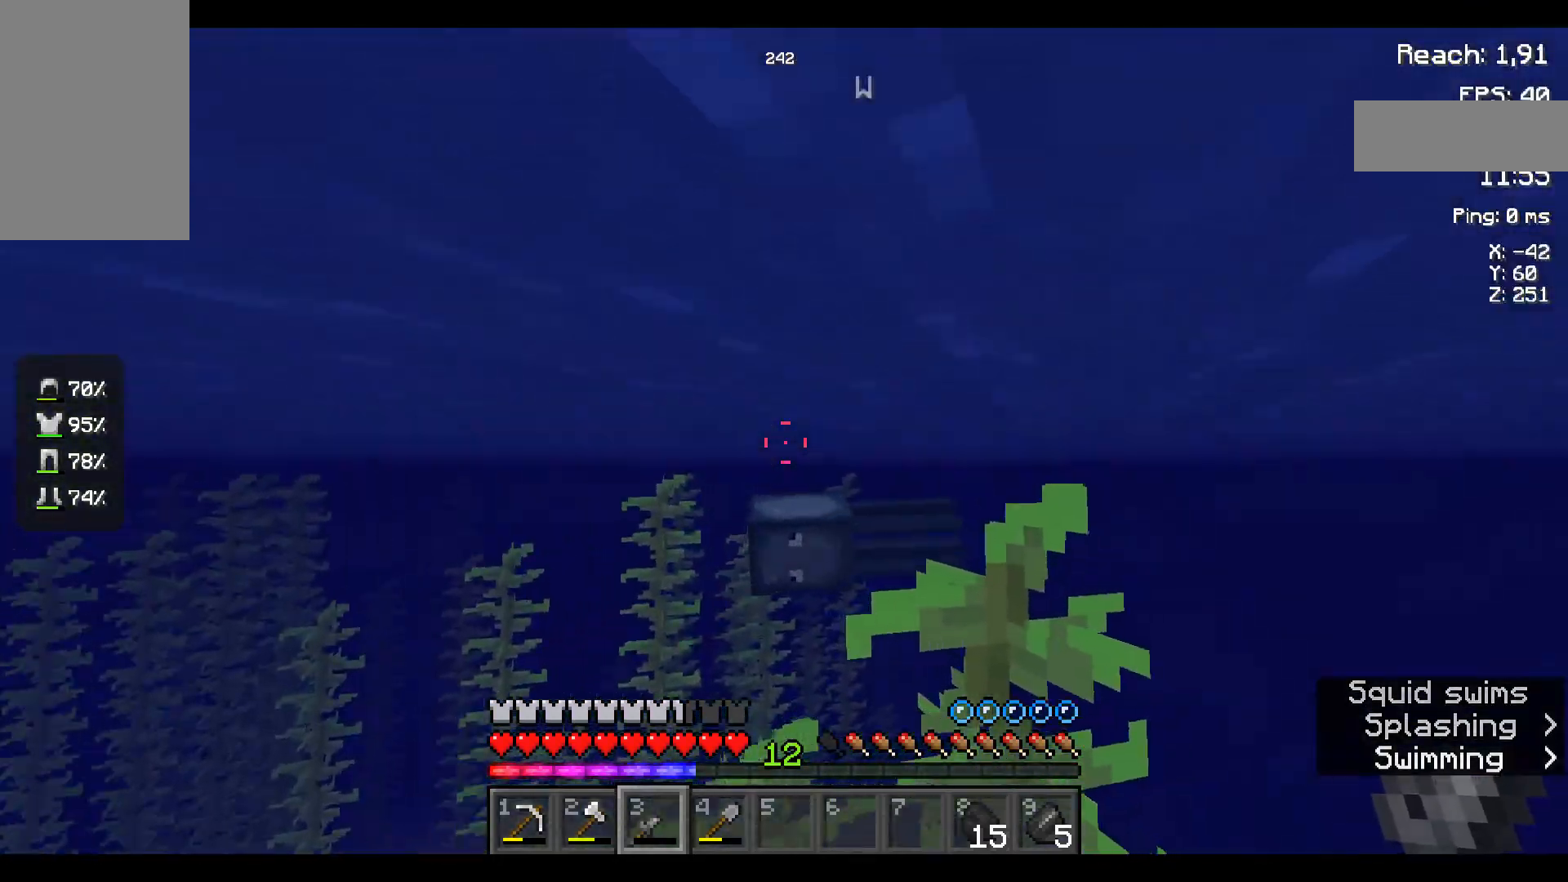
{"keys": ["w"], "mouse": [], "events": []}
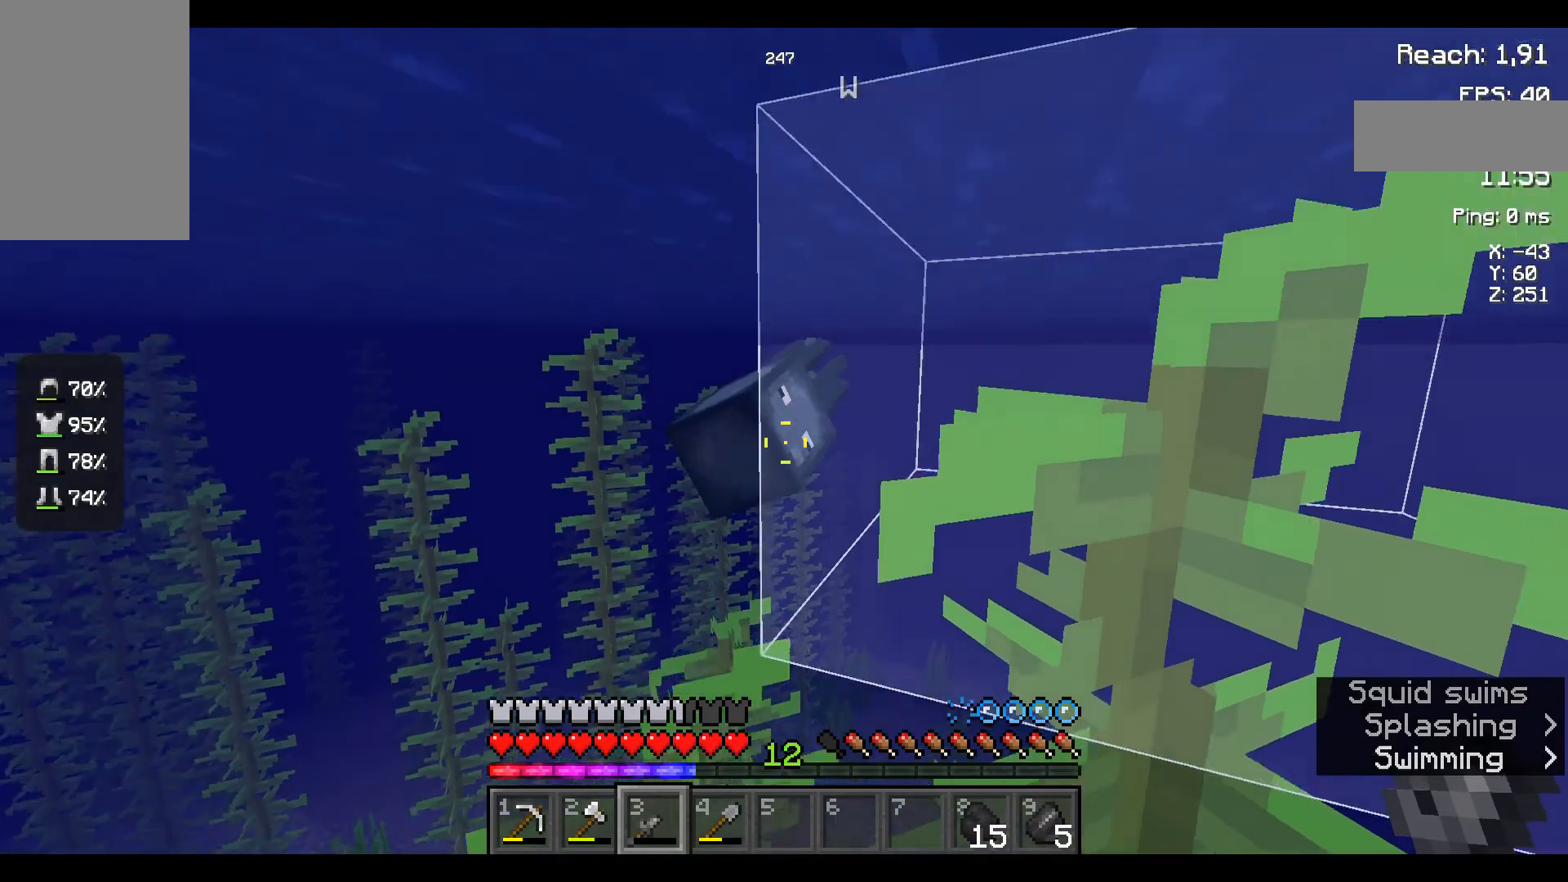
{"keys": ["w"], "mouse": [], "events": [[217, "mouse_left", "down"], [350, "mouse_left", "up"]]}
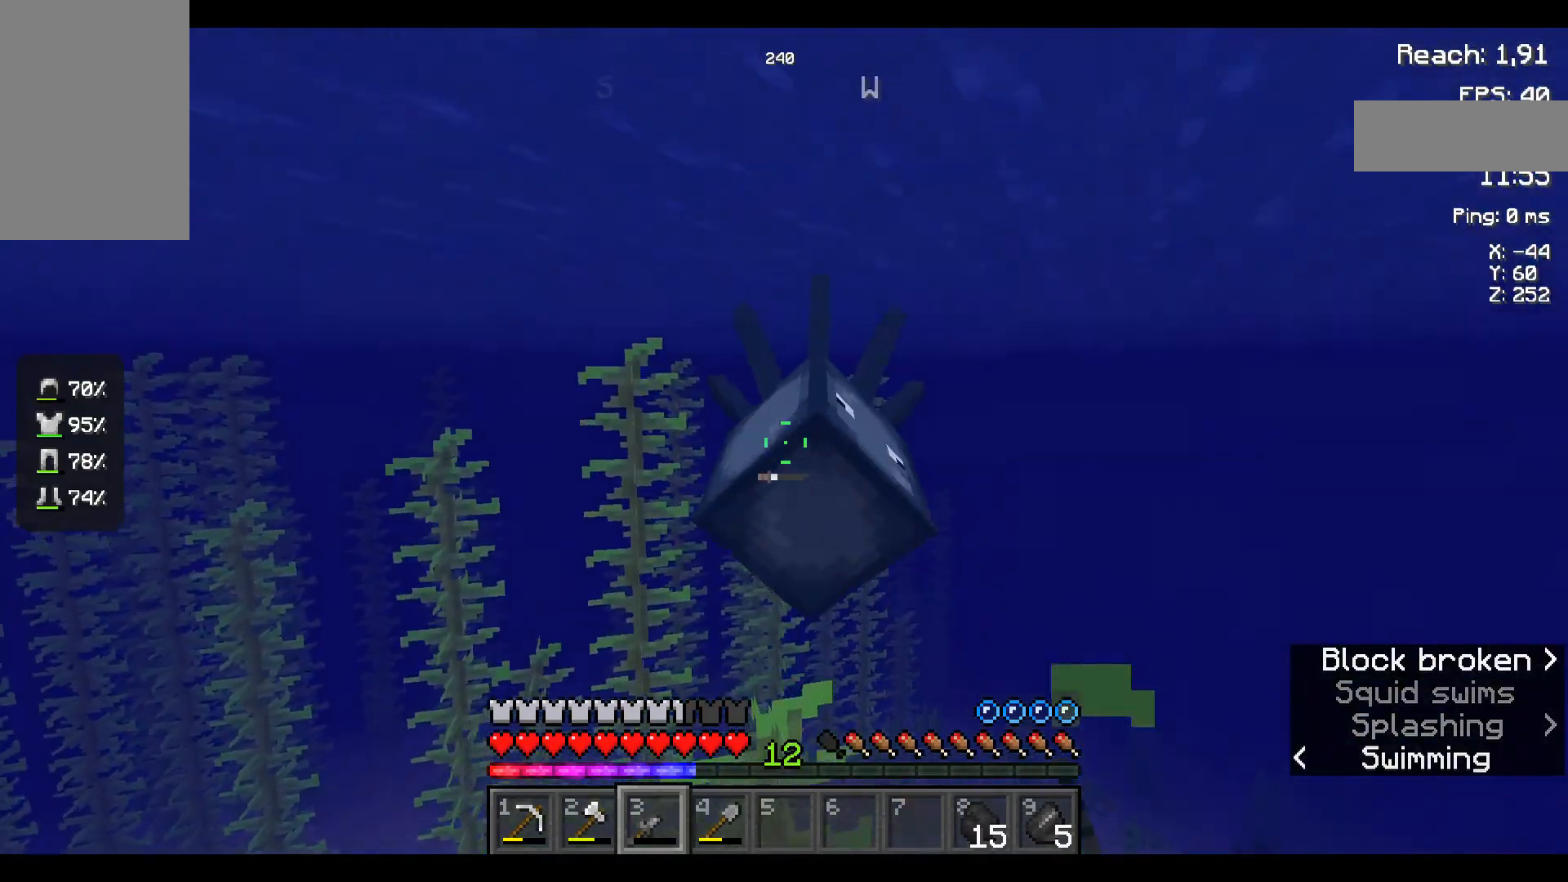
{"keys": [], "mouse": [], "events": [[250, "mouse_left", "down"], [250, "w", "up"], [367, "mouse_left", "up"]]}
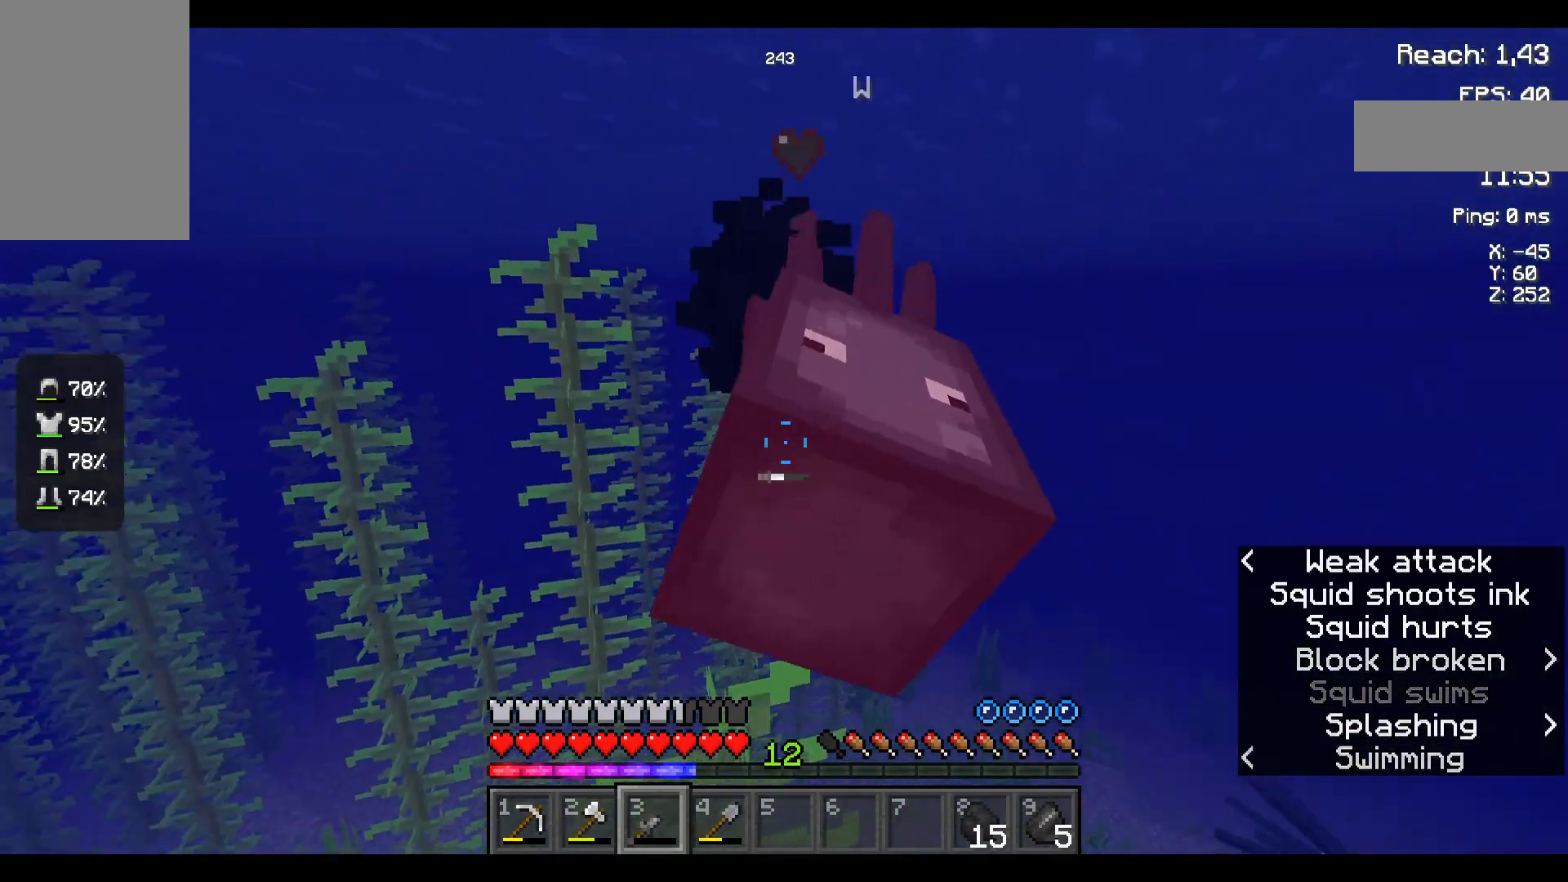
{"keys": ["w"], "mouse": [], "events": [[217, "w", "down"]]}
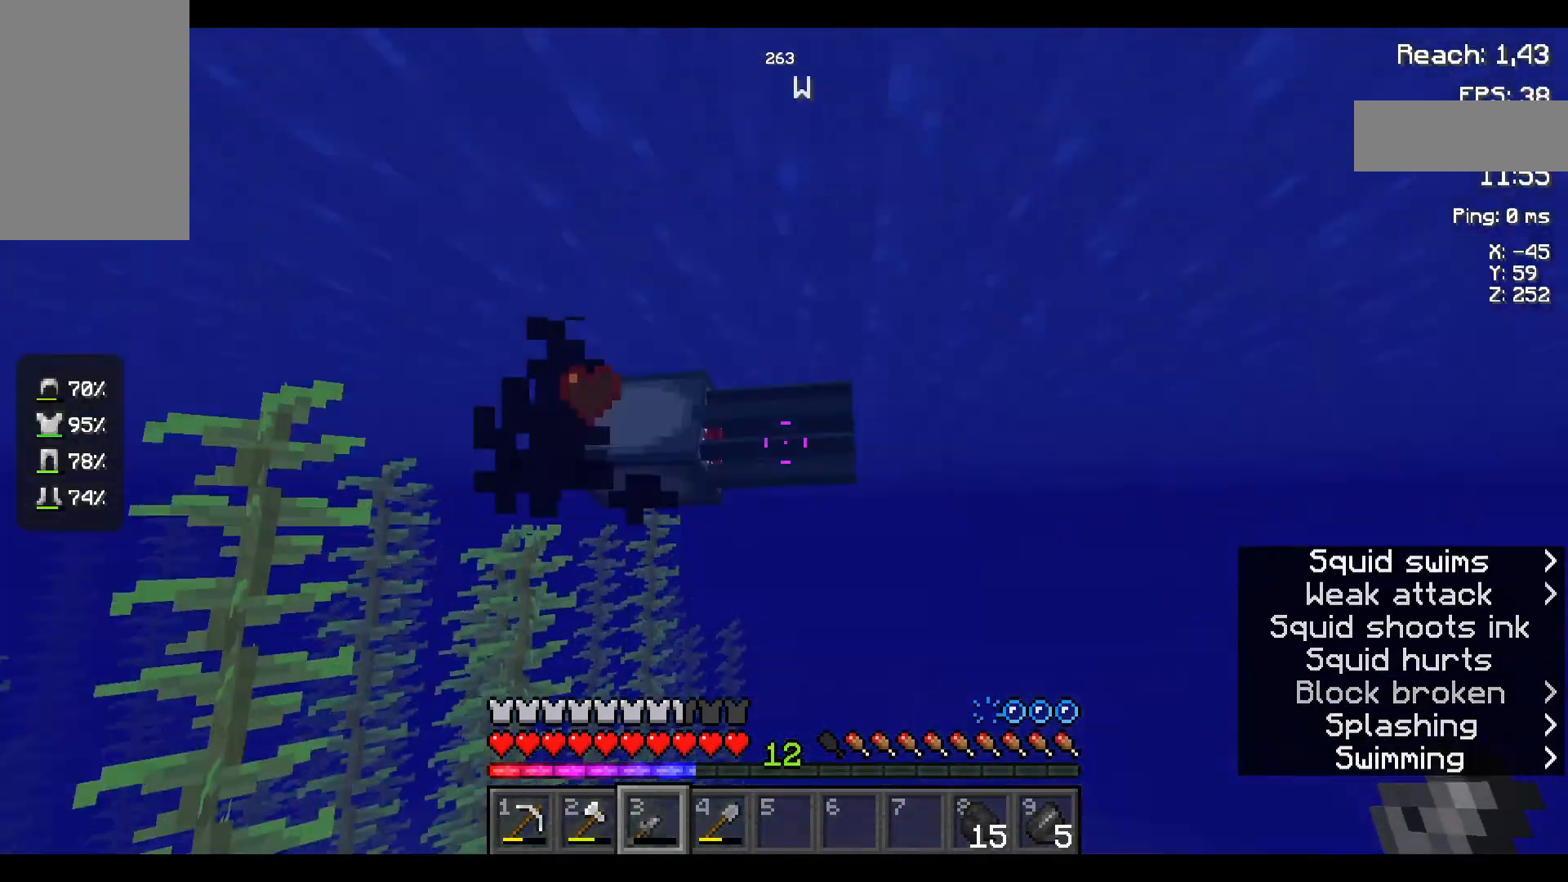
{"keys": ["w"], "mouse": [], "events": []}
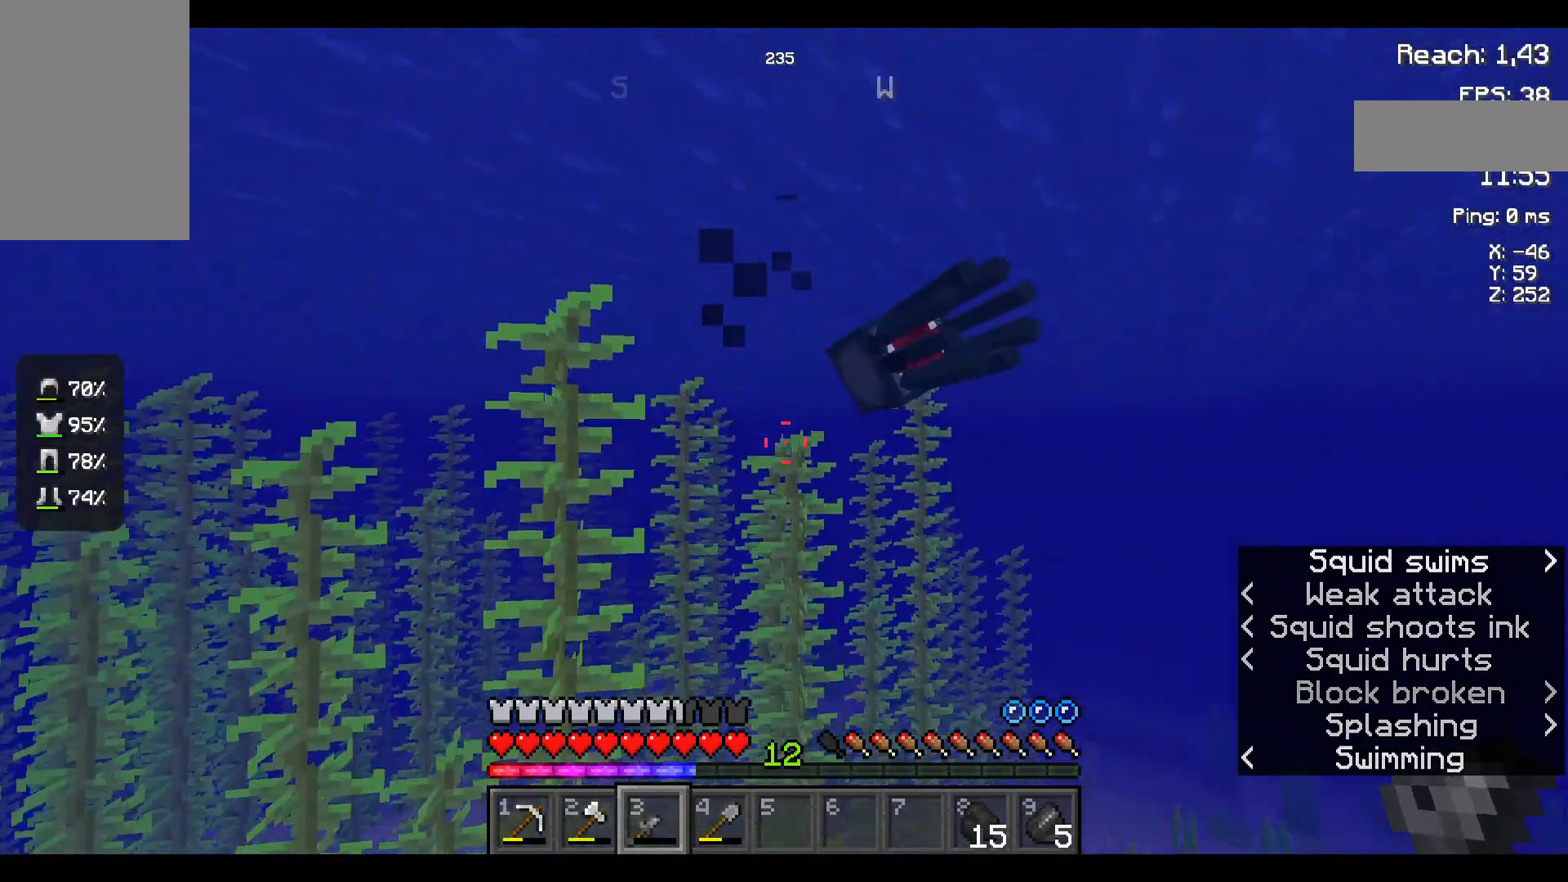
{"keys": ["w"], "mouse": [], "events": []}
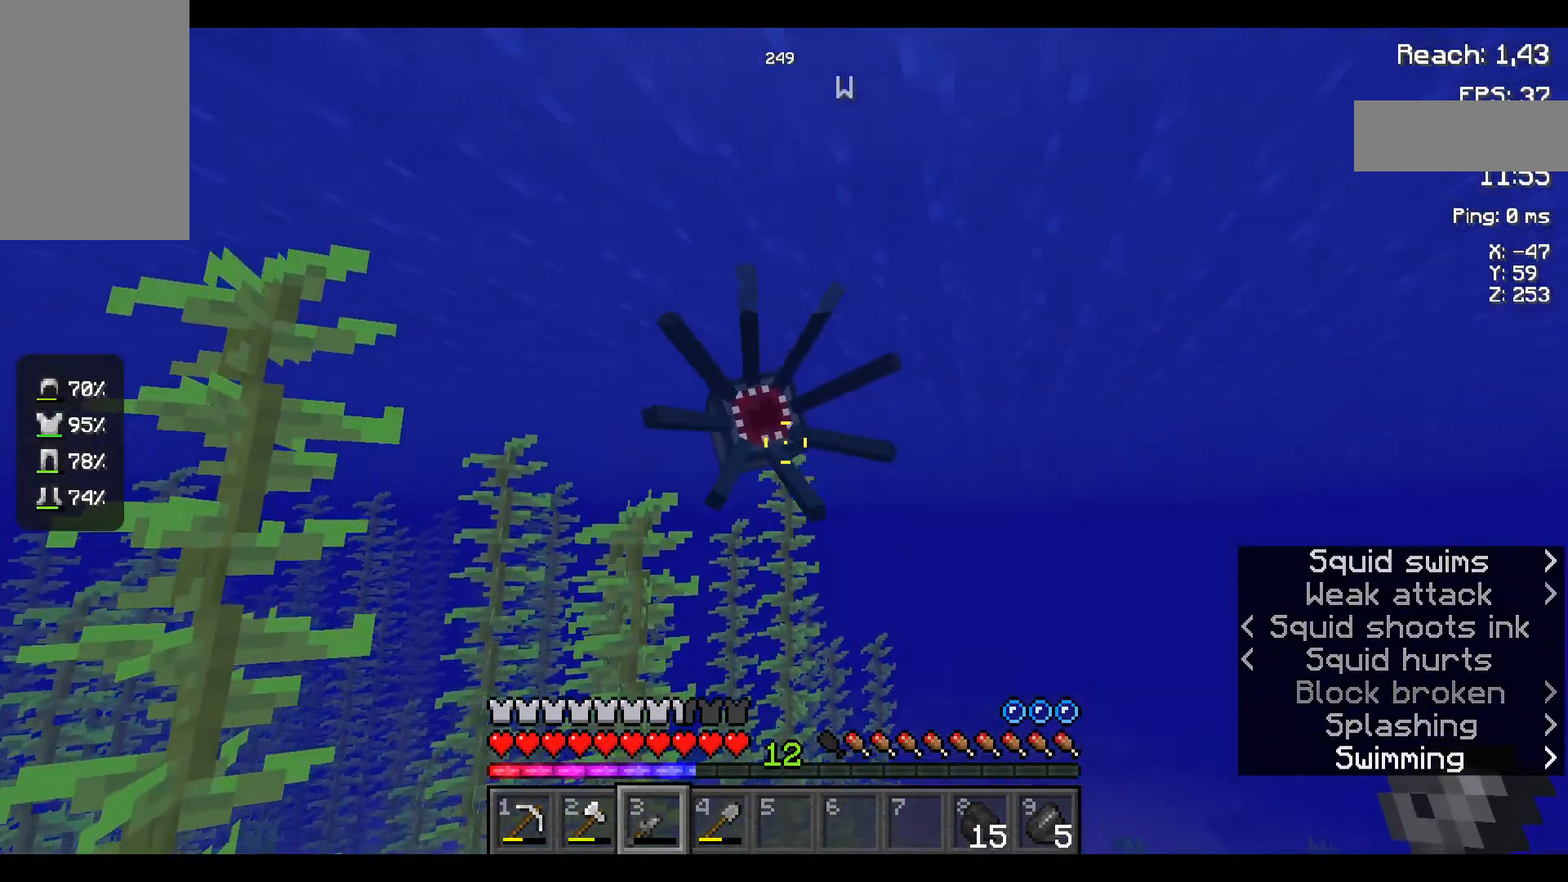
{"keys": ["space", "w"], "mouse": [], "events": [[317, "space", "down"]]}
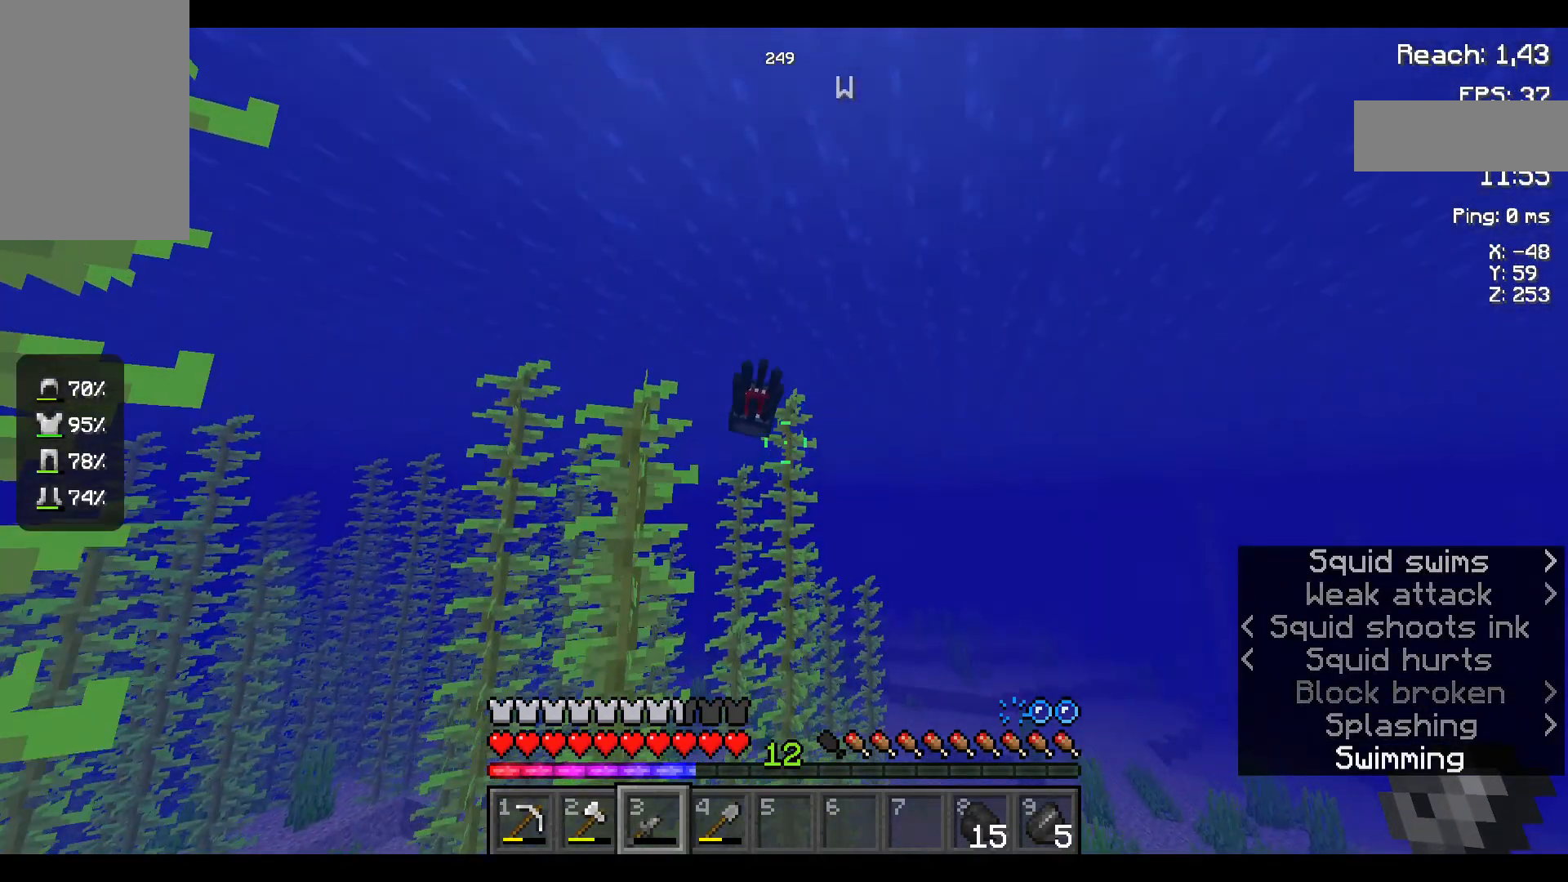
{"keys": ["w"], "mouse": [], "events": [[467, "space", "up"]]}
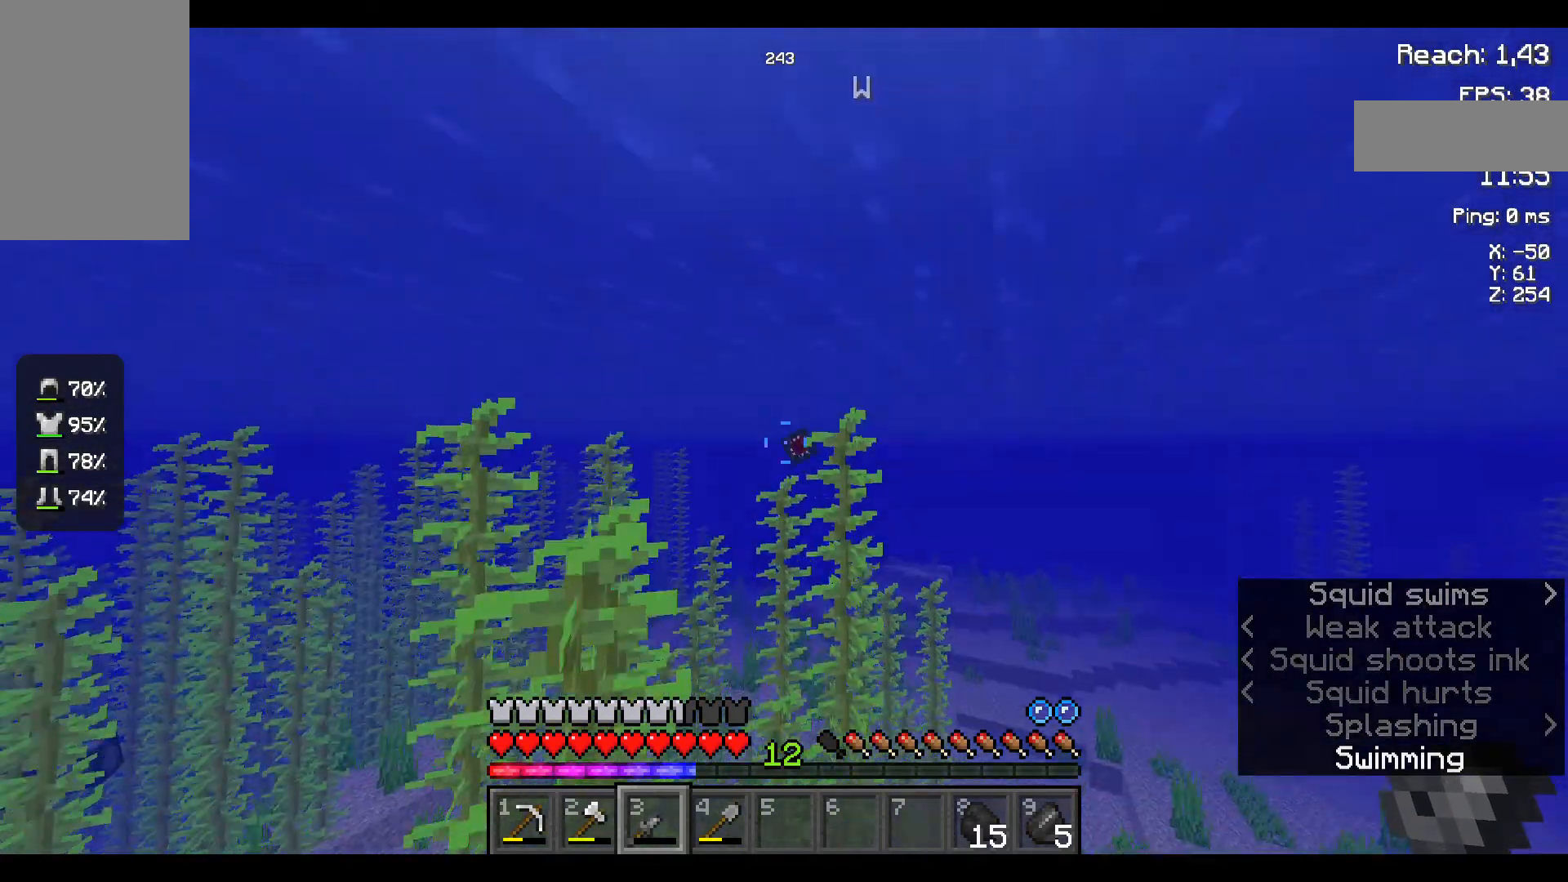
{"keys": ["space", "w"], "mouse": [], "events": [[434, "space", "down"]]}
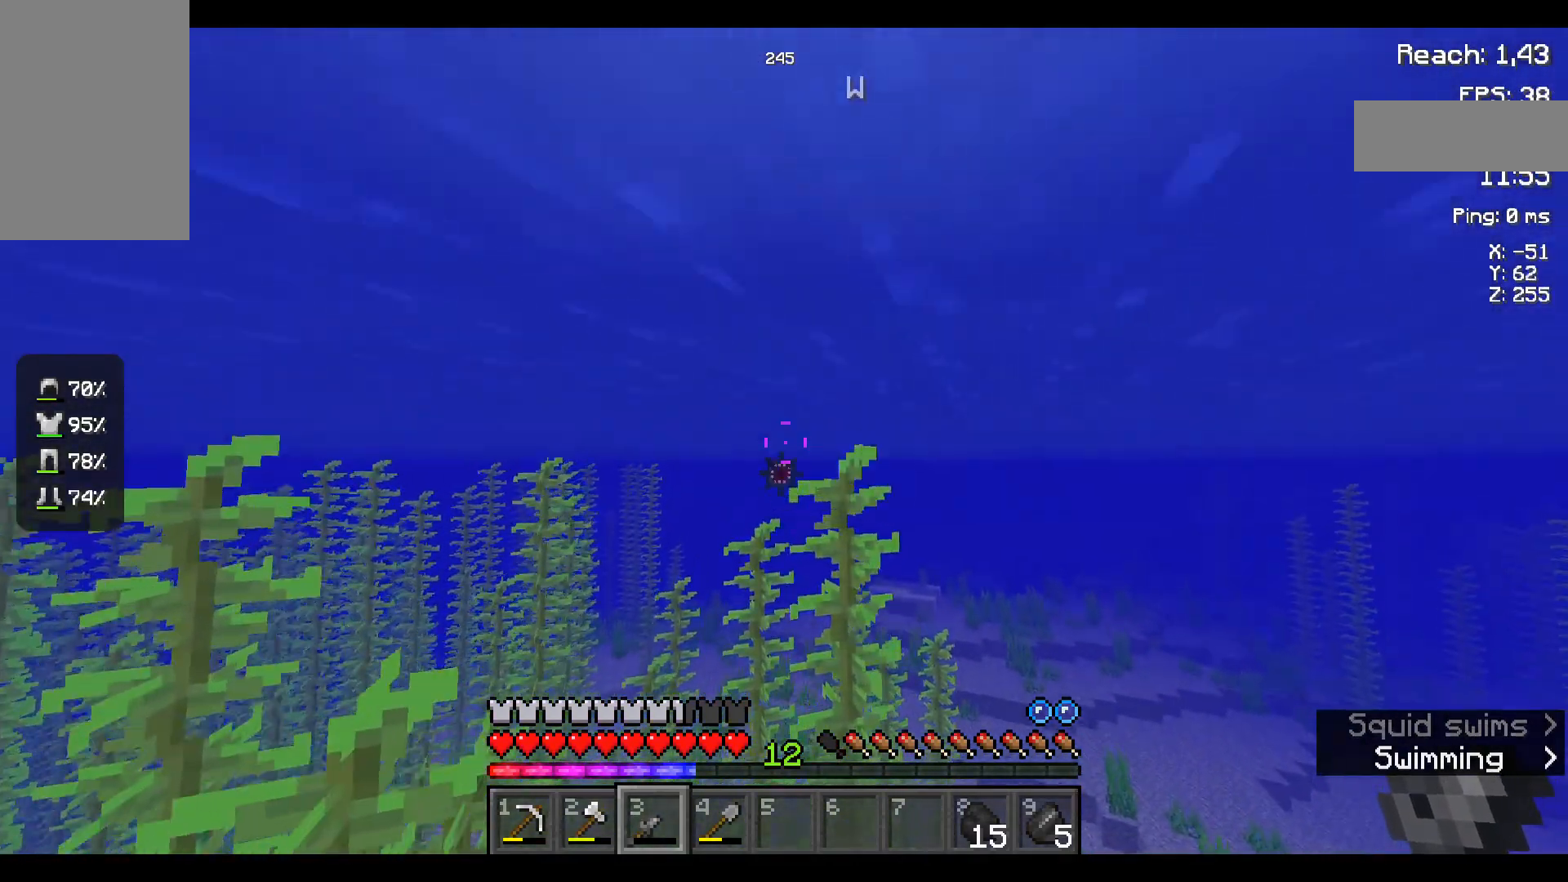
{"keys": ["w"], "mouse": [], "events": [[250, "space", "up"]]}
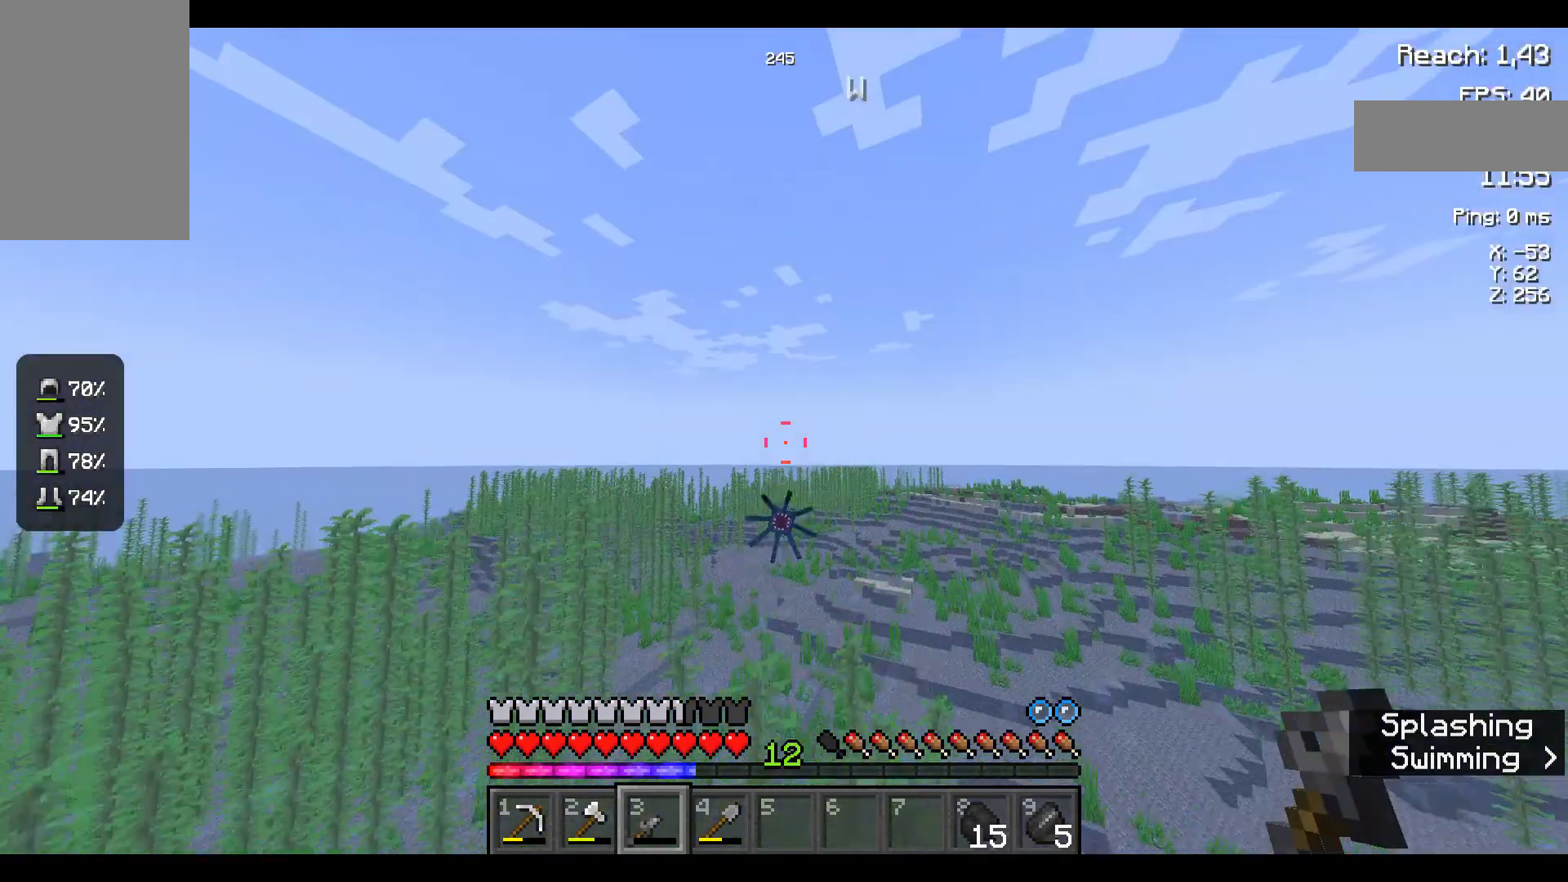
{"keys": ["w"], "mouse": [], "events": []}
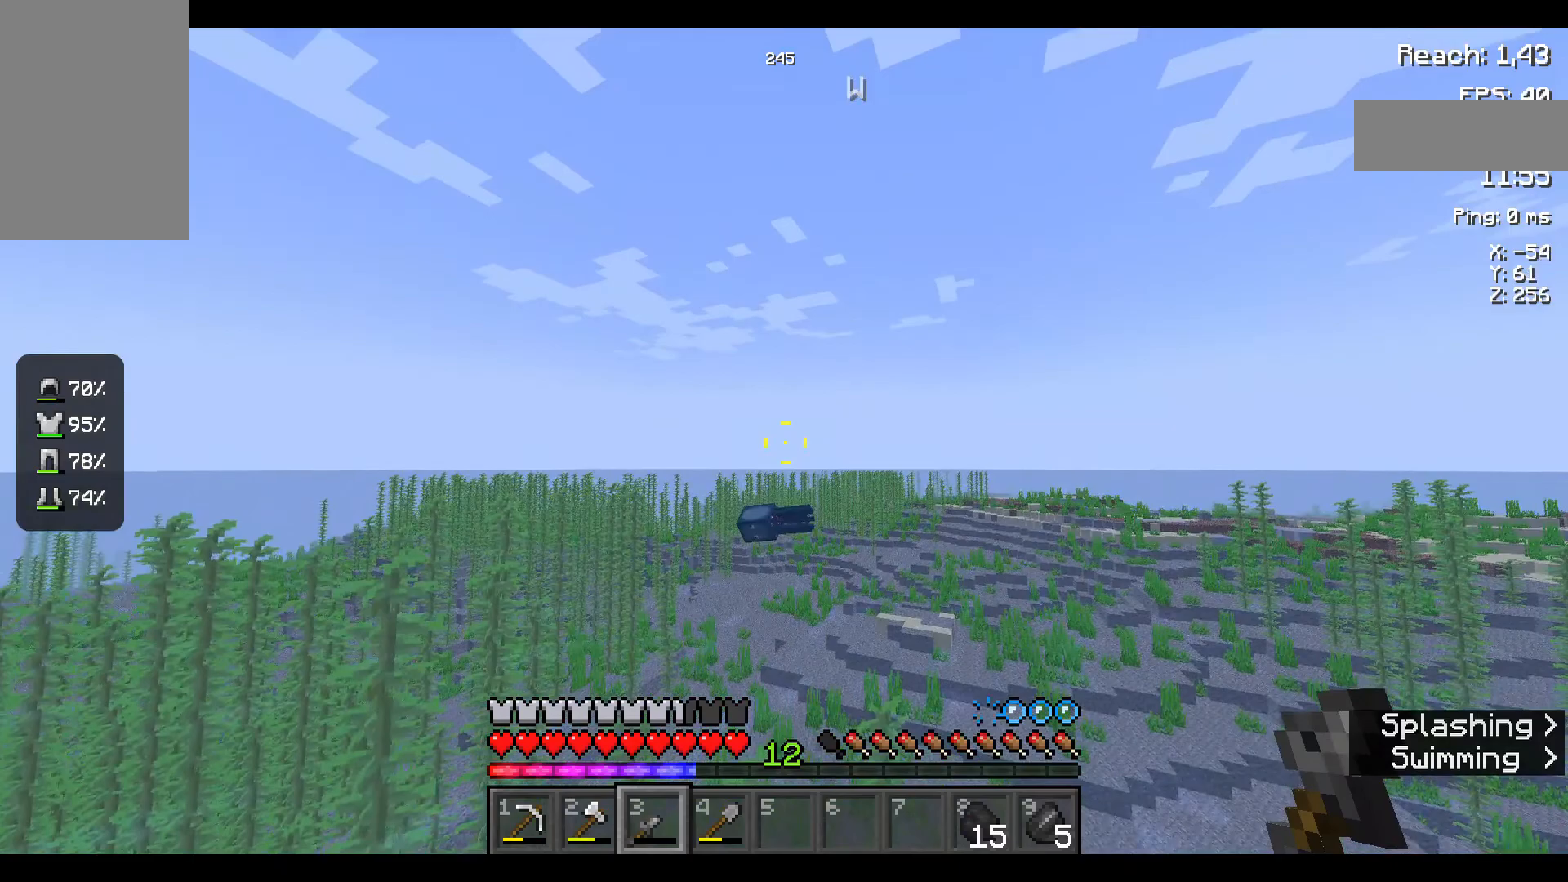
{"keys": ["w"], "mouse": [], "events": []}
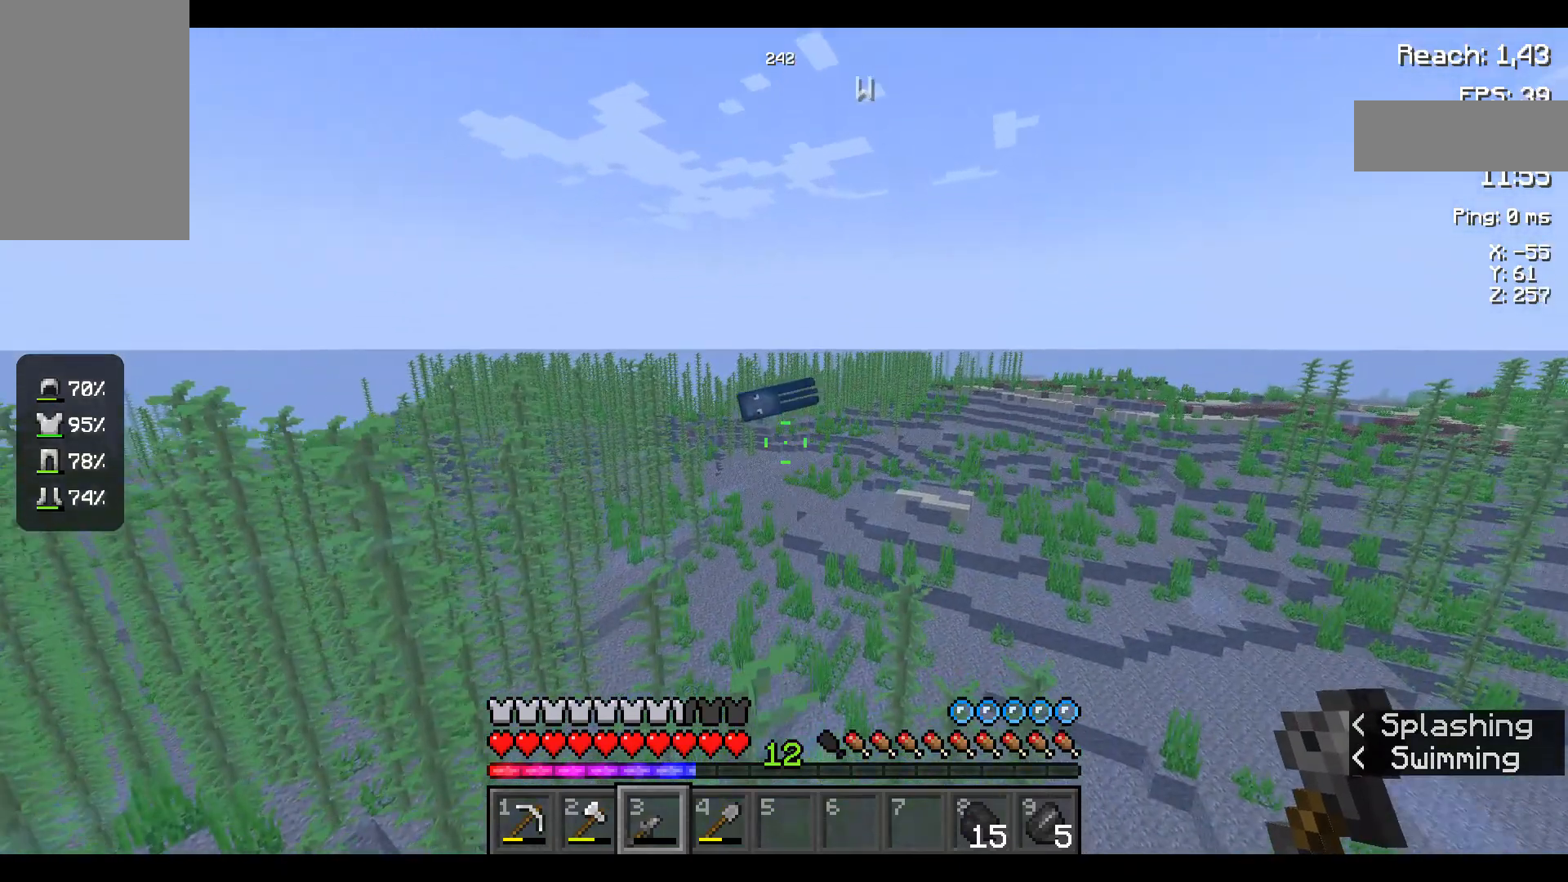
{"keys": ["w"], "mouse": [], "events": []}
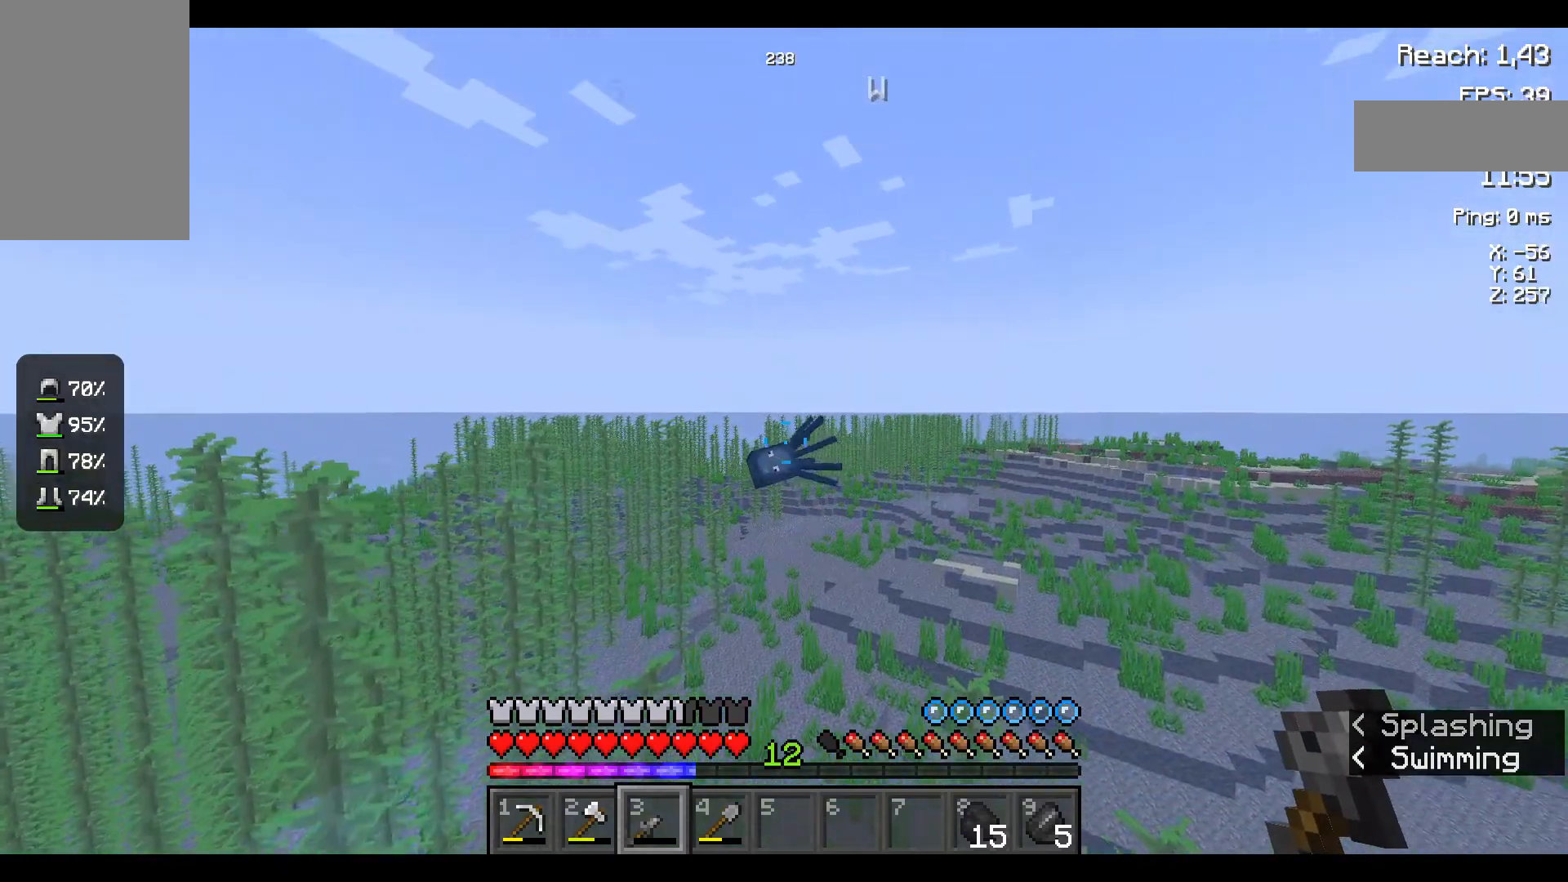
{"keys": ["w"], "mouse": [], "events": []}
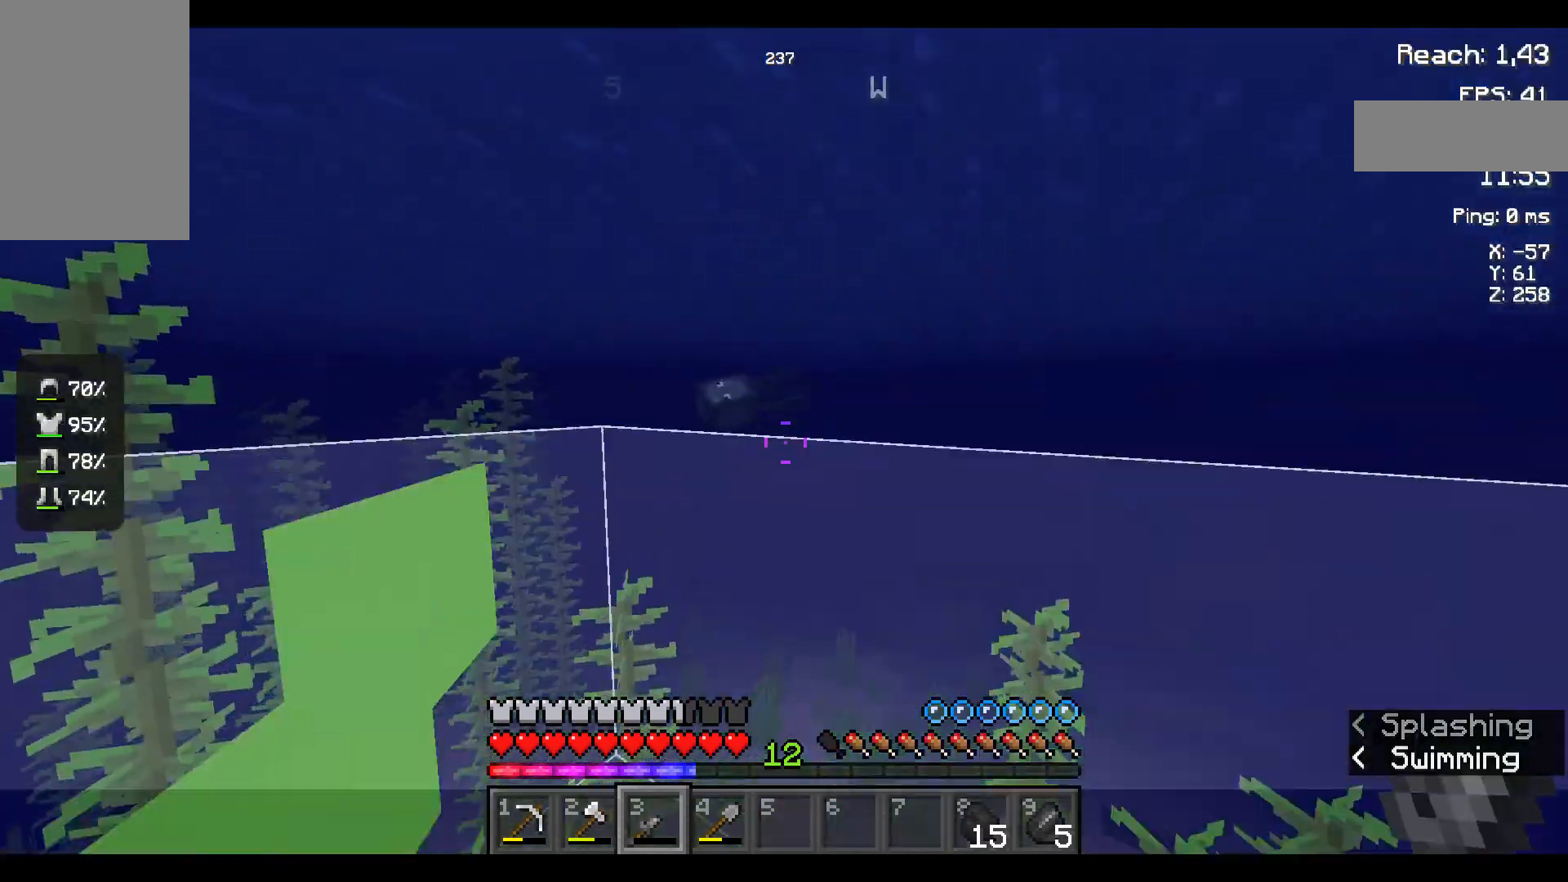
{"keys": ["w"], "mouse": [], "events": []}
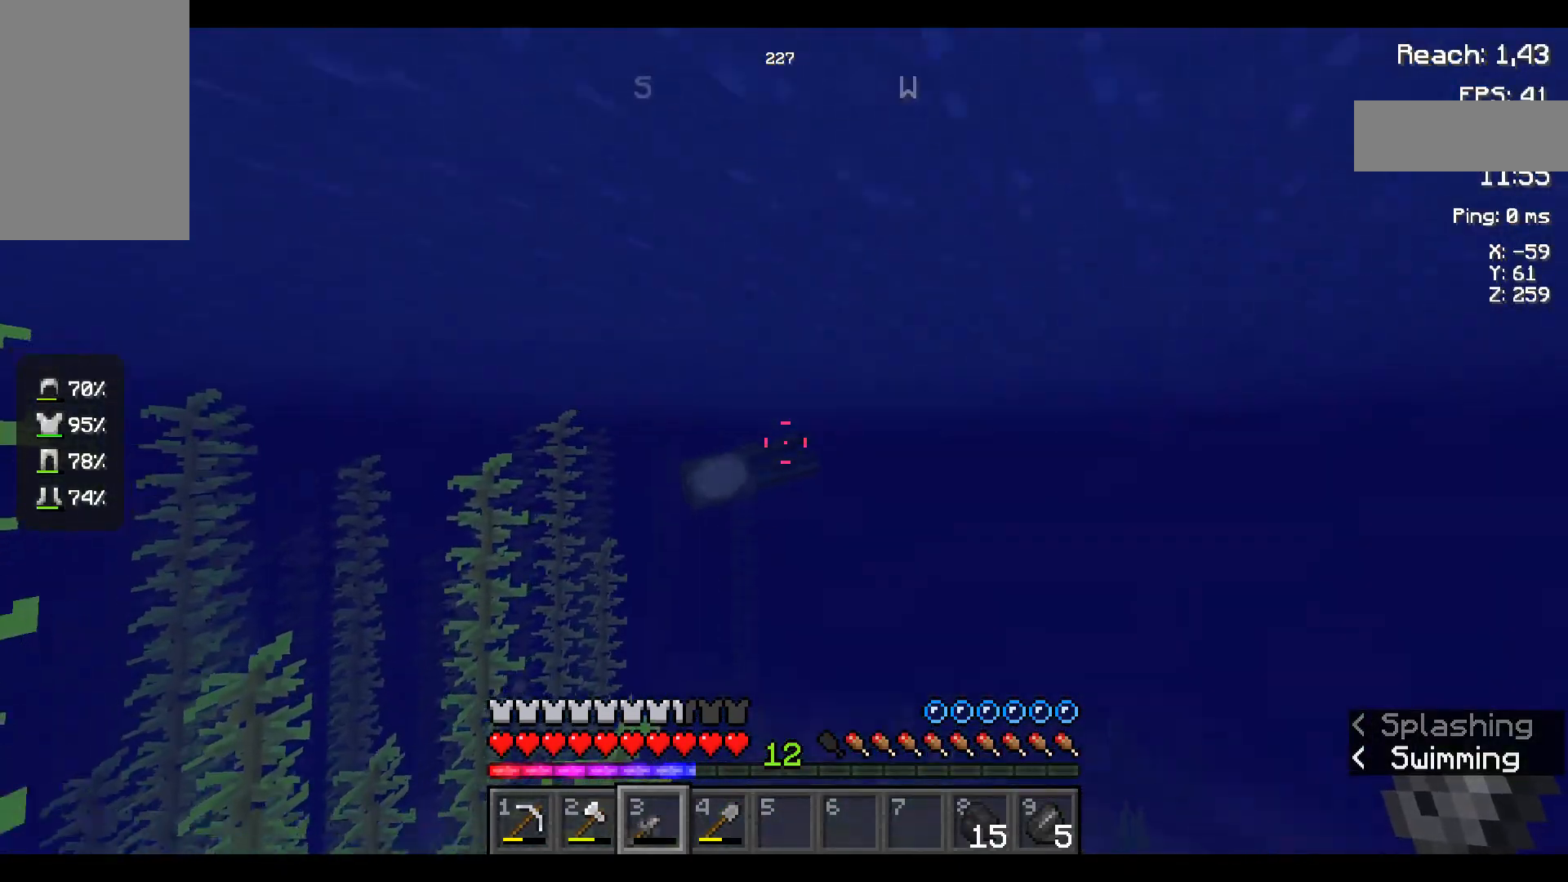
{"keys": ["w"], "mouse": [], "events": []}